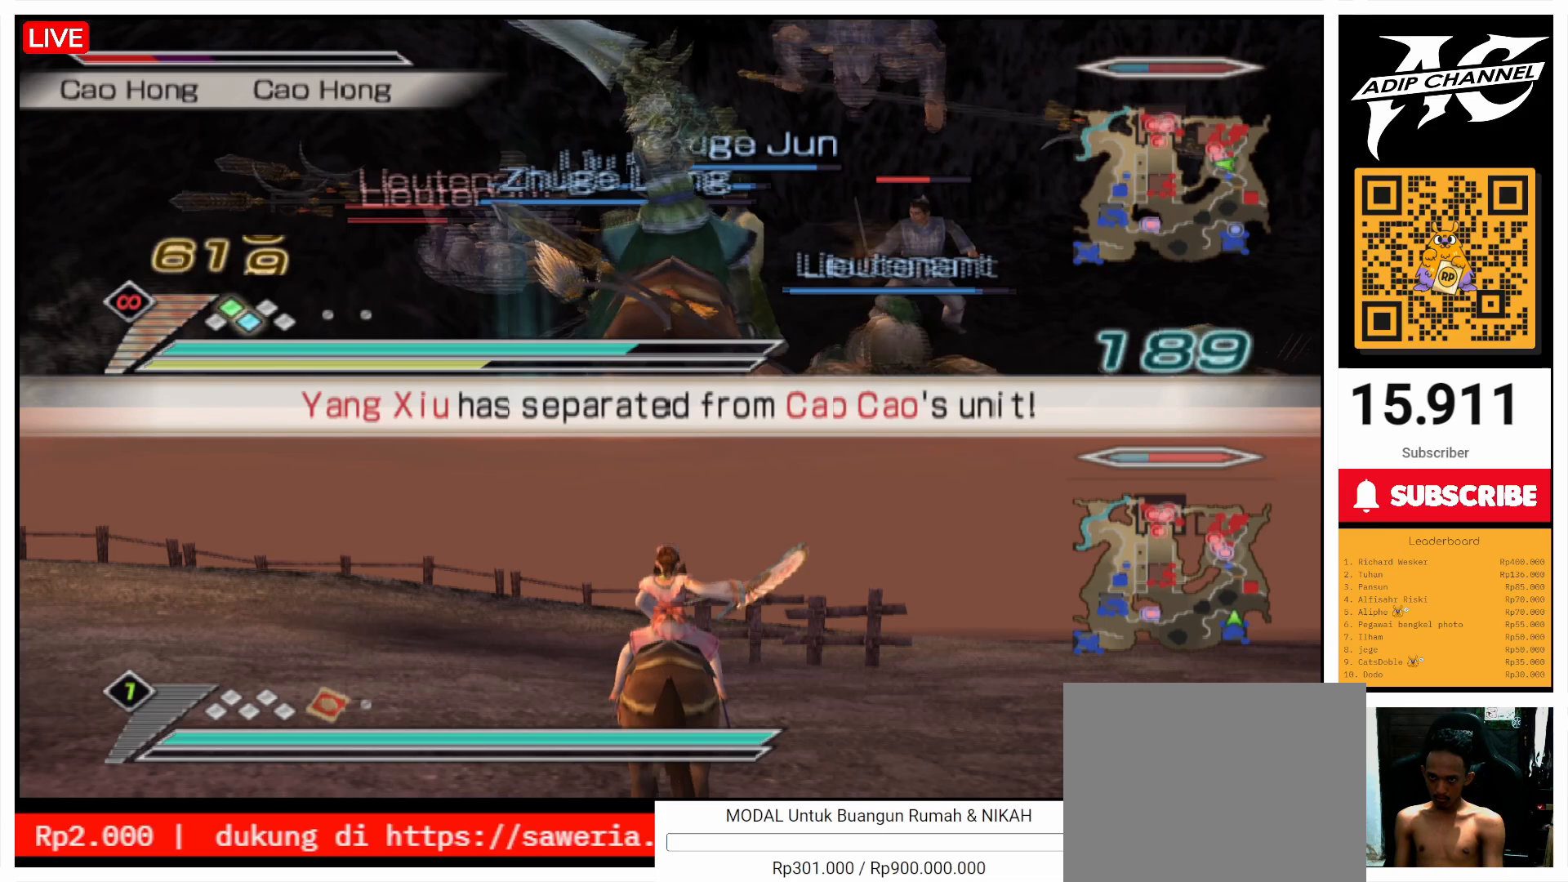
Gameplay with a controller (PlayStation layout); each line is a JSON object with the inputs held at the frame after it. "events" lists button and stick changes between this image and that frame as [ms after this image, input, new state], when the widget could be followed in between. Not read: L3 R3.
{"buttons": ["CIRCLE", "L1"], "left_stick": "center", "right_stick": "center", "events": []}
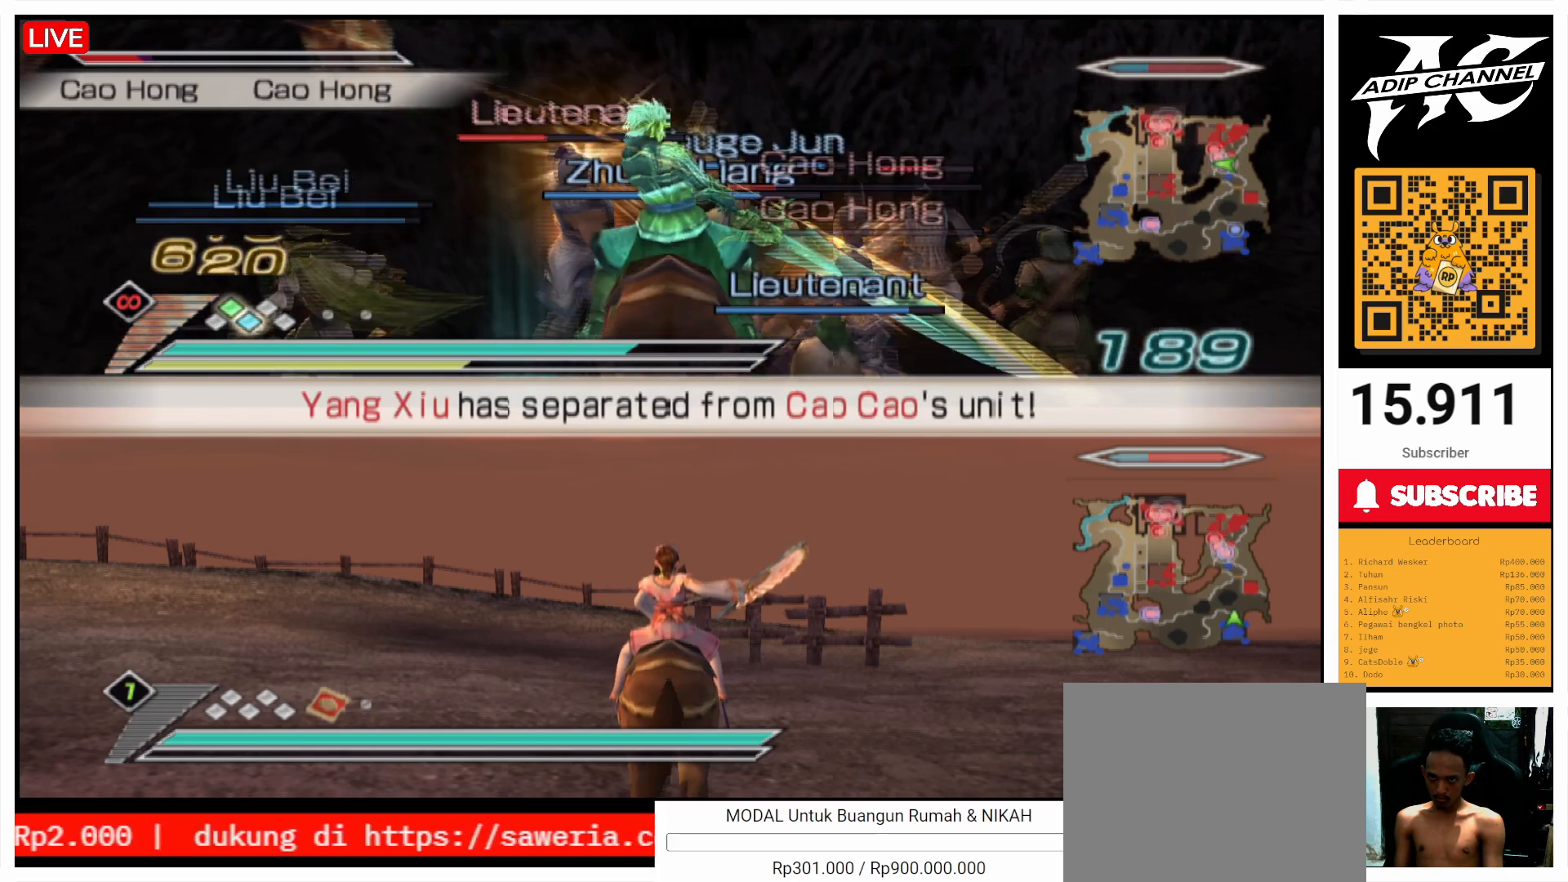
{"buttons": ["CIRCLE", "L1"], "left_stick": "center", "right_stick": "center", "events": []}
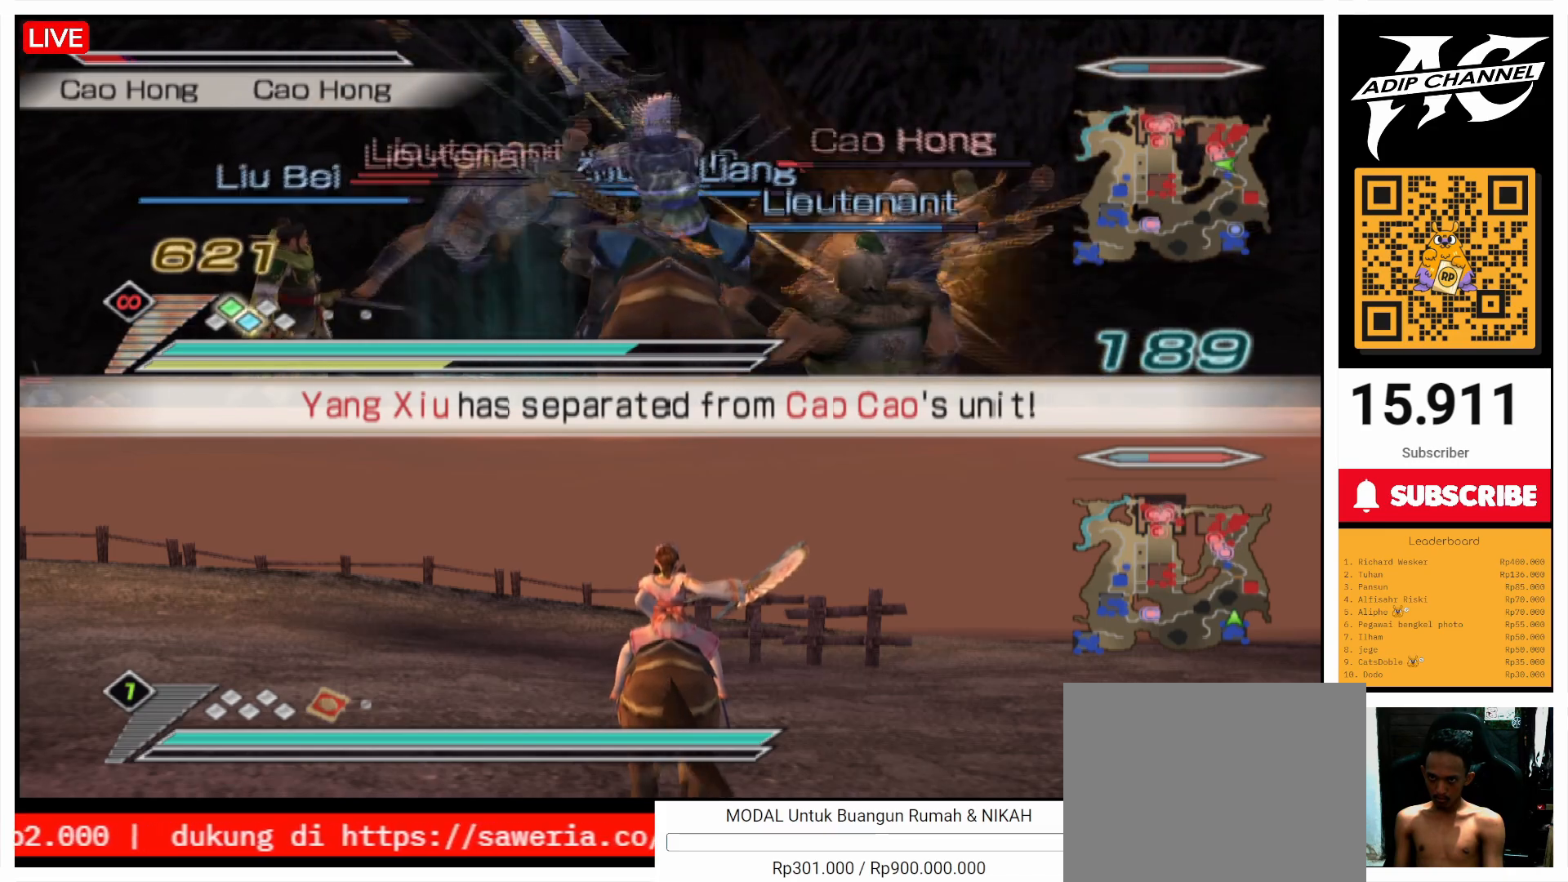
{"buttons": ["CIRCLE", "L1"], "left_stick": "center", "right_stick": "center", "events": [[167, "left_stick", "right"], [267, "left_stick", "center"]]}
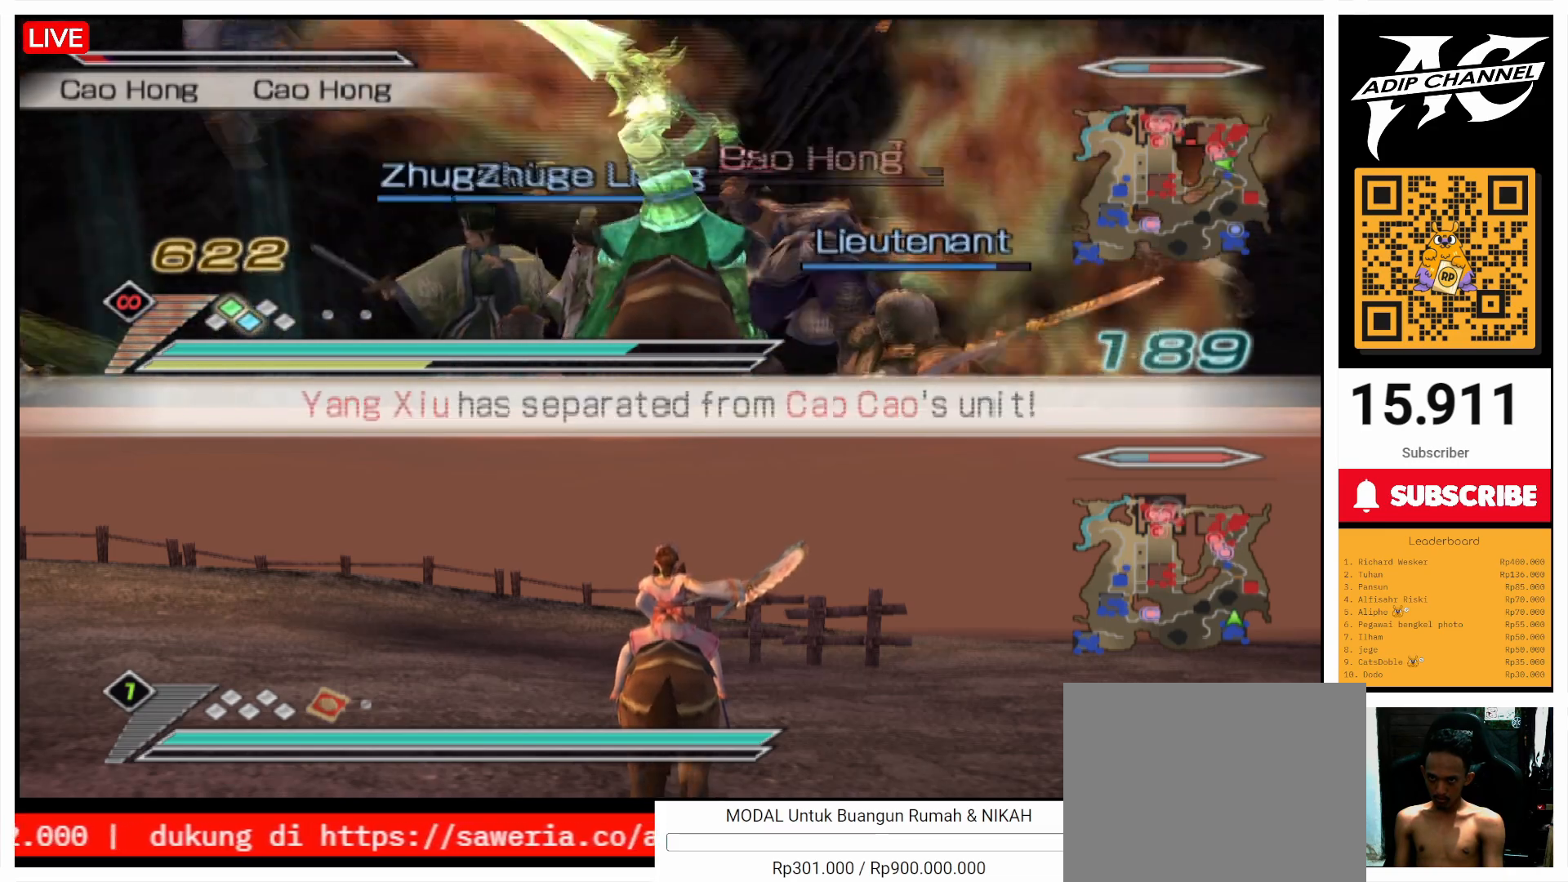
{"buttons": ["CIRCLE", "L1"], "left_stick": "center", "right_stick": "center", "events": []}
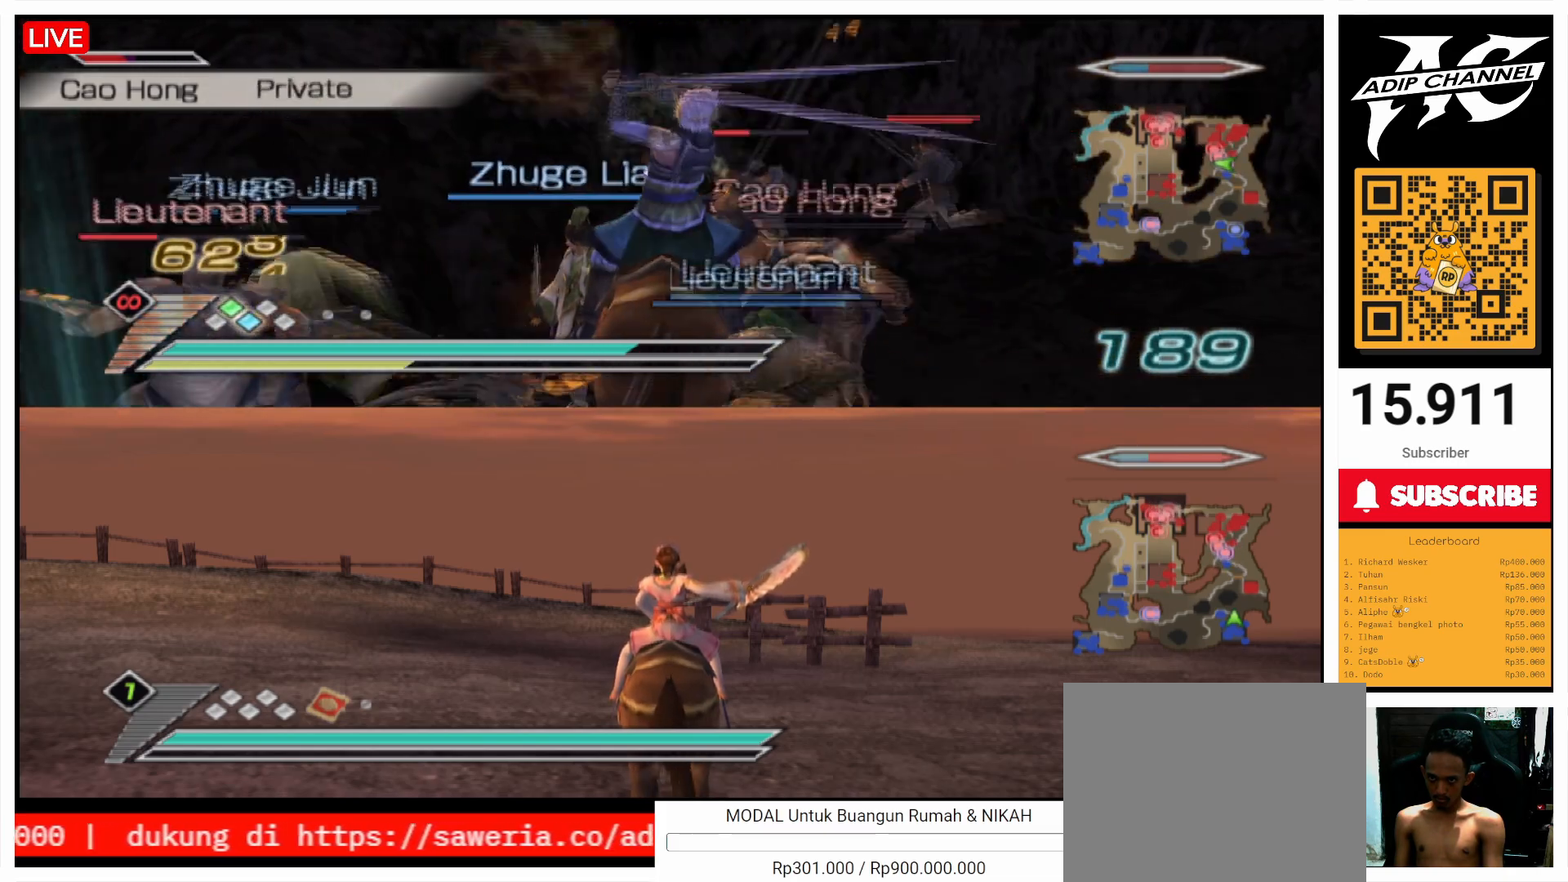
{"buttons": ["CIRCLE", "L1"], "left_stick": "down", "right_stick": "center", "events": [[167, "left_stick", "down-left"], [367, "left_stick", "center"], [500, "left_stick", "down"]]}
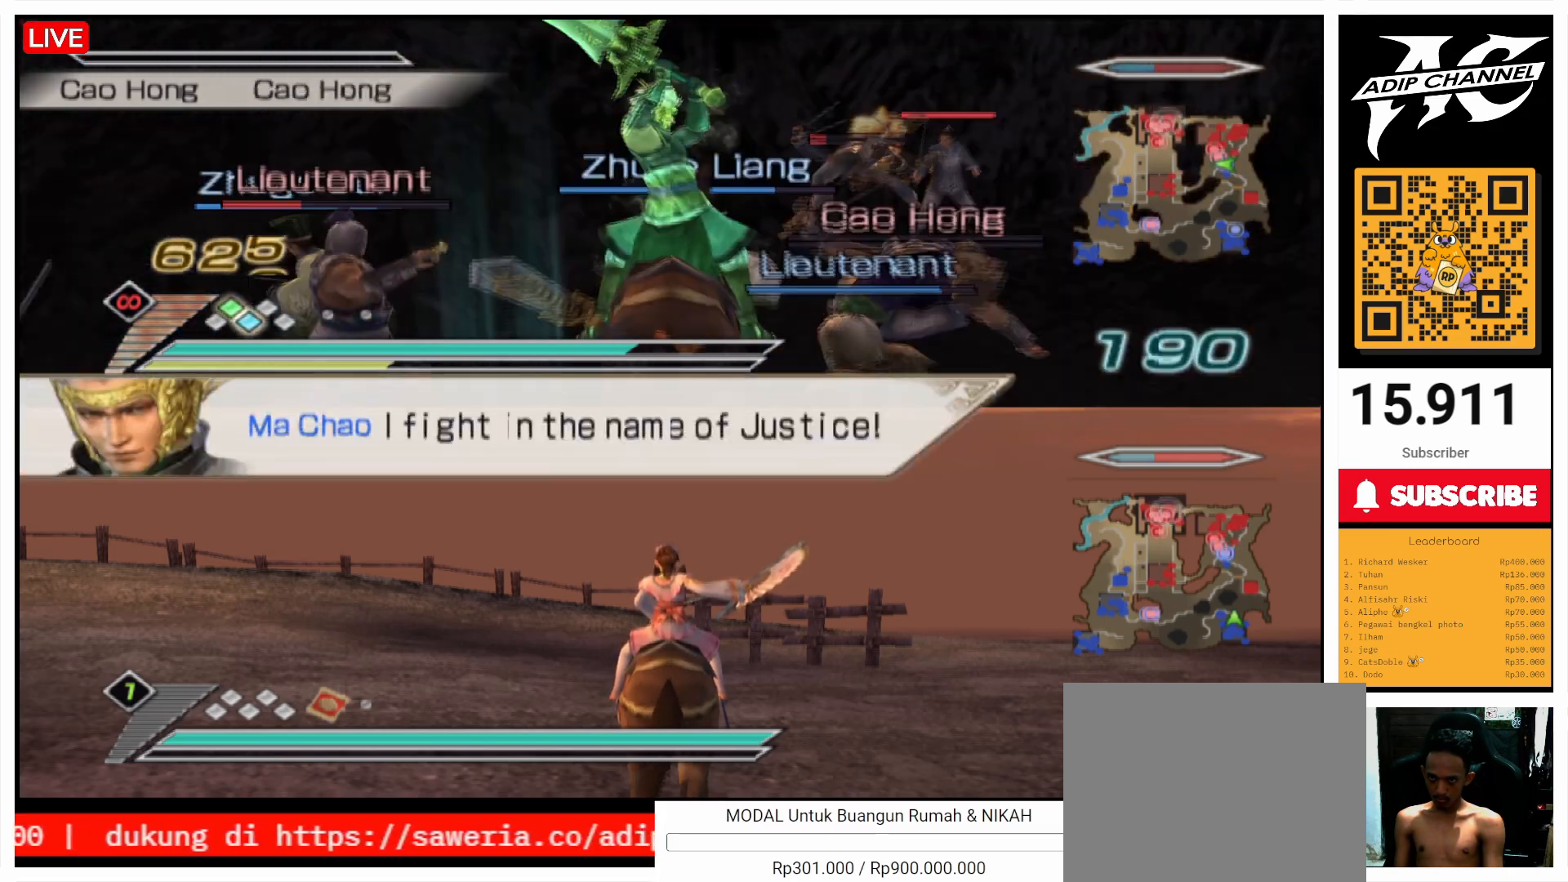
{"buttons": ["TRIANGLE", "L1"], "left_stick": "down", "right_stick": "center", "events": [[67, "CIRCLE", "up"], [267, "TRIANGLE", "down"], [367, "TRIANGLE", "up"], [433, "TRIANGLE", "down"]]}
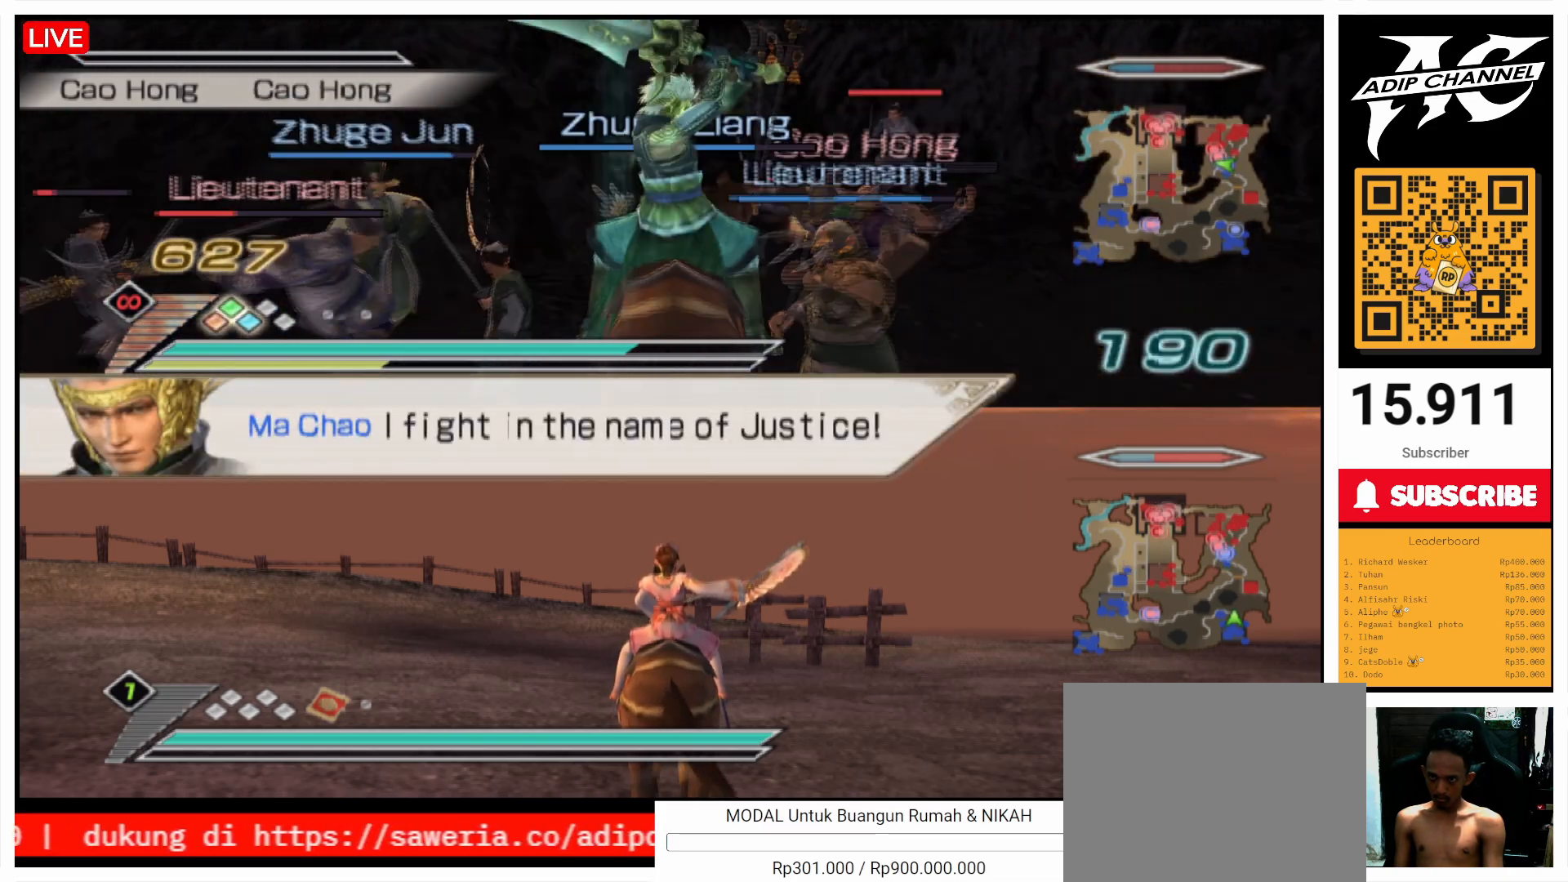
{"buttons": ["L1"], "left_stick": "down", "right_stick": "center", "events": [[33, "TRIANGLE", "up"], [367, "TRIANGLE", "down"], [500, "TRIANGLE", "up"]]}
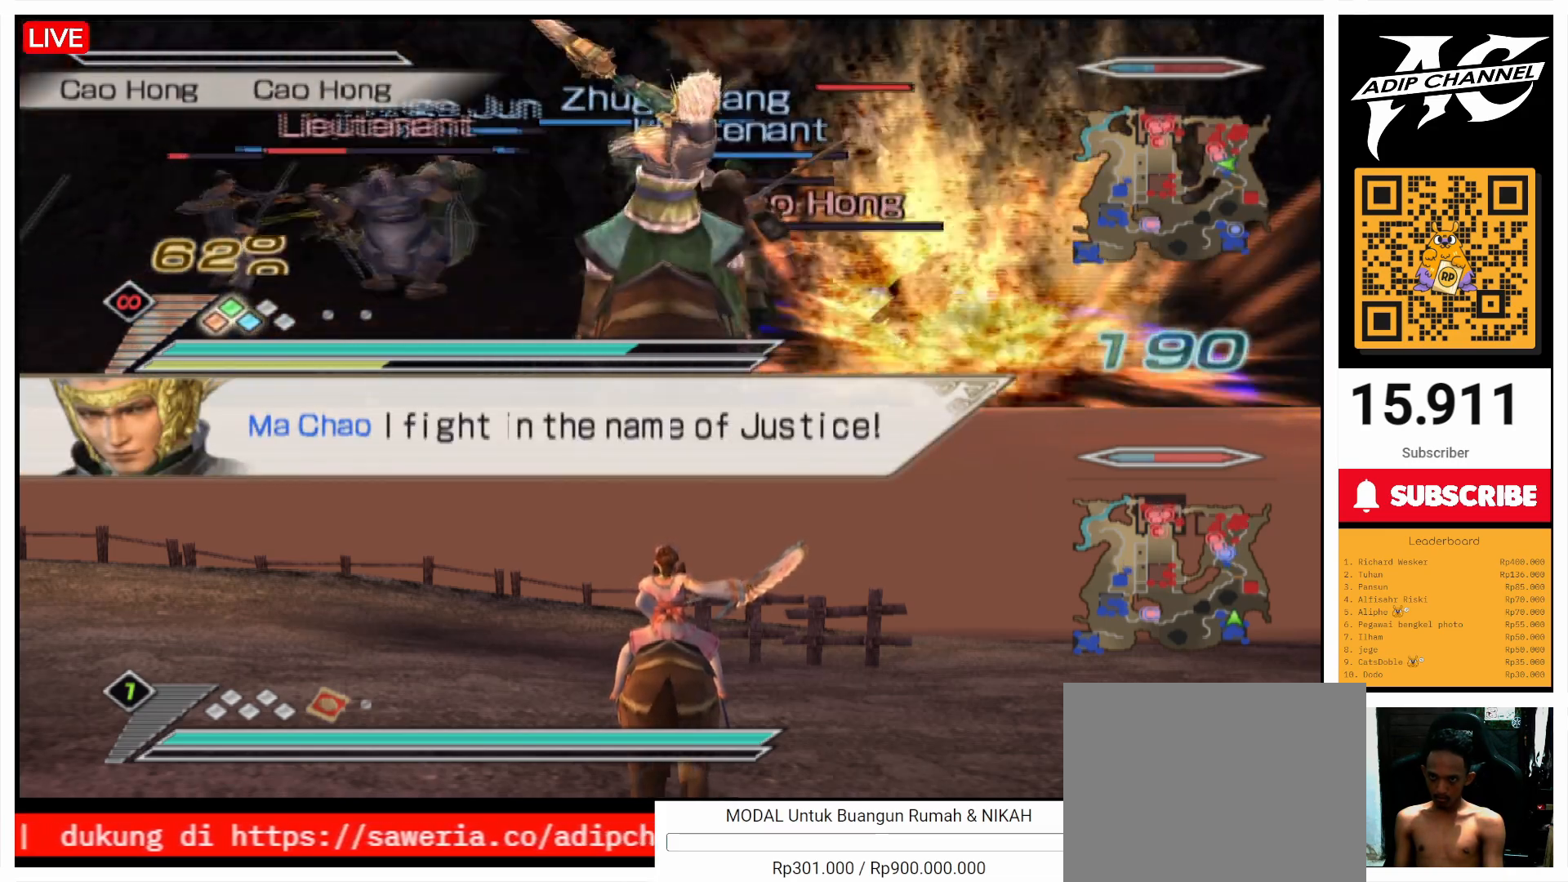
{"buttons": [], "left_stick": "up", "right_stick": "center", "events": [[100, "left_stick", "left"], [200, "left_stick", "up-left"], [300, "left_stick", "up"], [333, "L1", "up"]]}
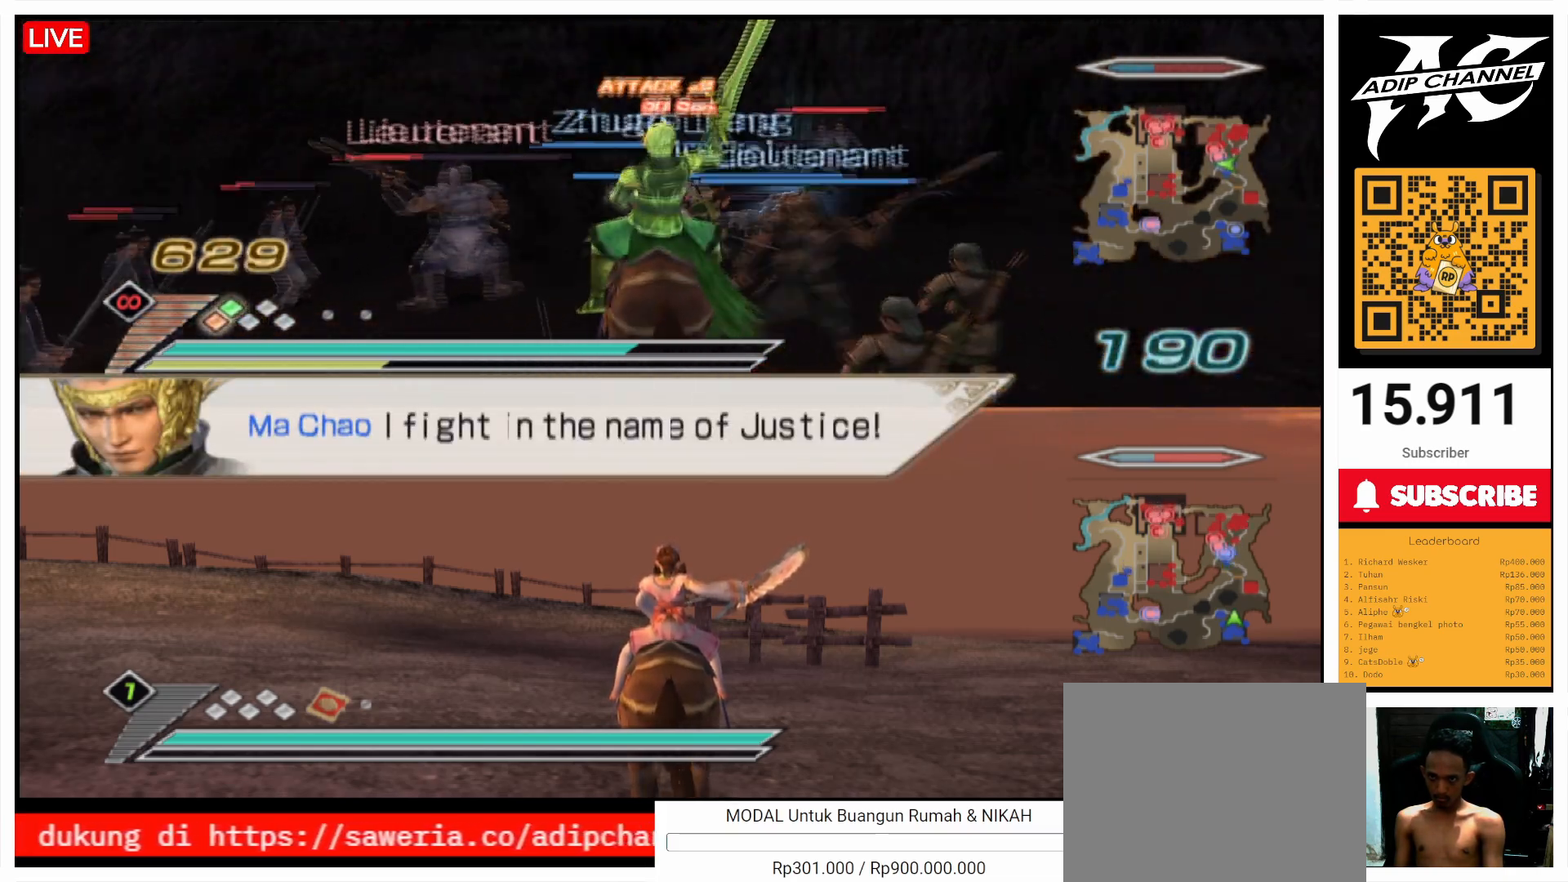
{"buttons": ["TRIANGLE"], "left_stick": "up", "right_stick": "center", "events": [[200, "right_stick", "left"], [300, "right_stick", "center"], [500, "TRIANGLE", "down"]]}
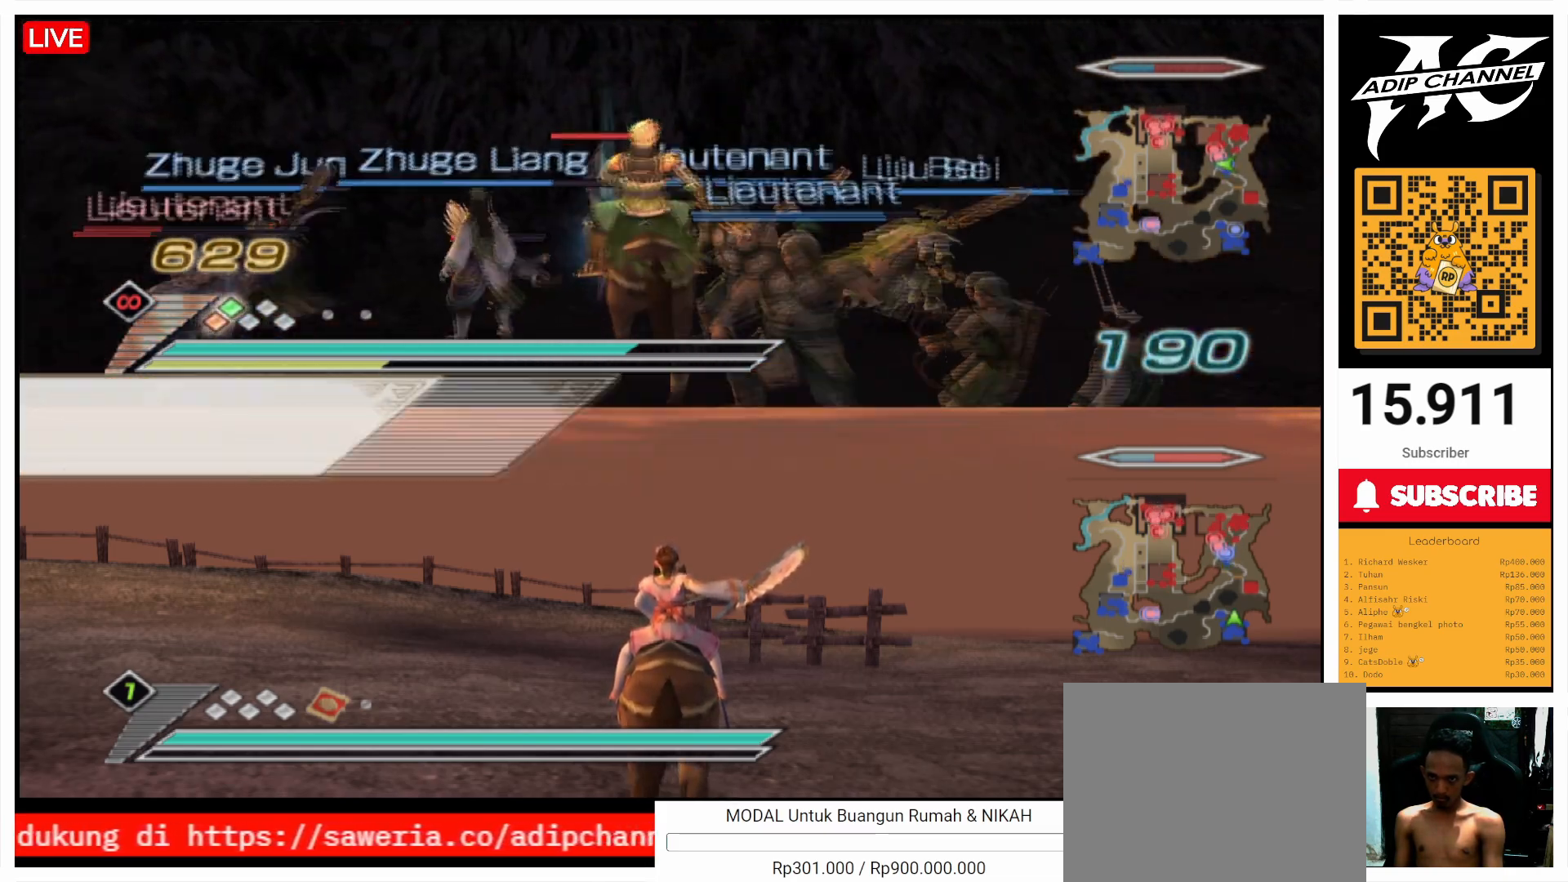
{"buttons": [], "left_stick": "right", "right_stick": "left", "events": [[100, "TRIANGLE", "up"], [167, "TRIANGLE", "down"], [167, "left_stick", "up-right"], [233, "TRIANGLE", "up"], [367, "right_stick", "left"], [400, "left_stick", "right"]]}
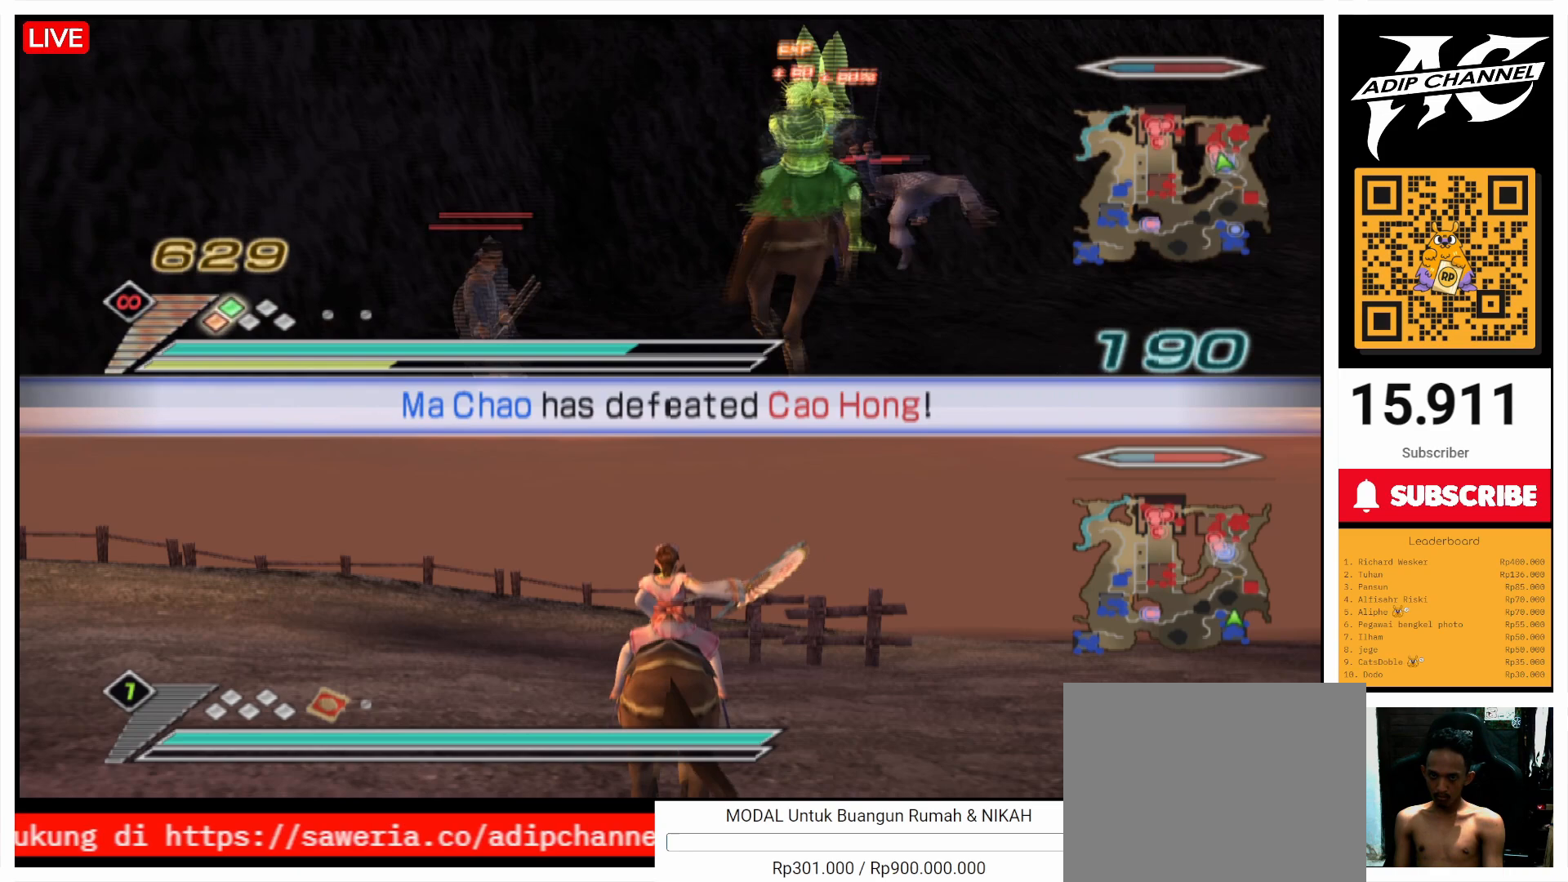
{"buttons": [], "left_stick": "up", "right_stick": "center", "events": [[167, "right_stick", "center"], [300, "left_stick", "up"]]}
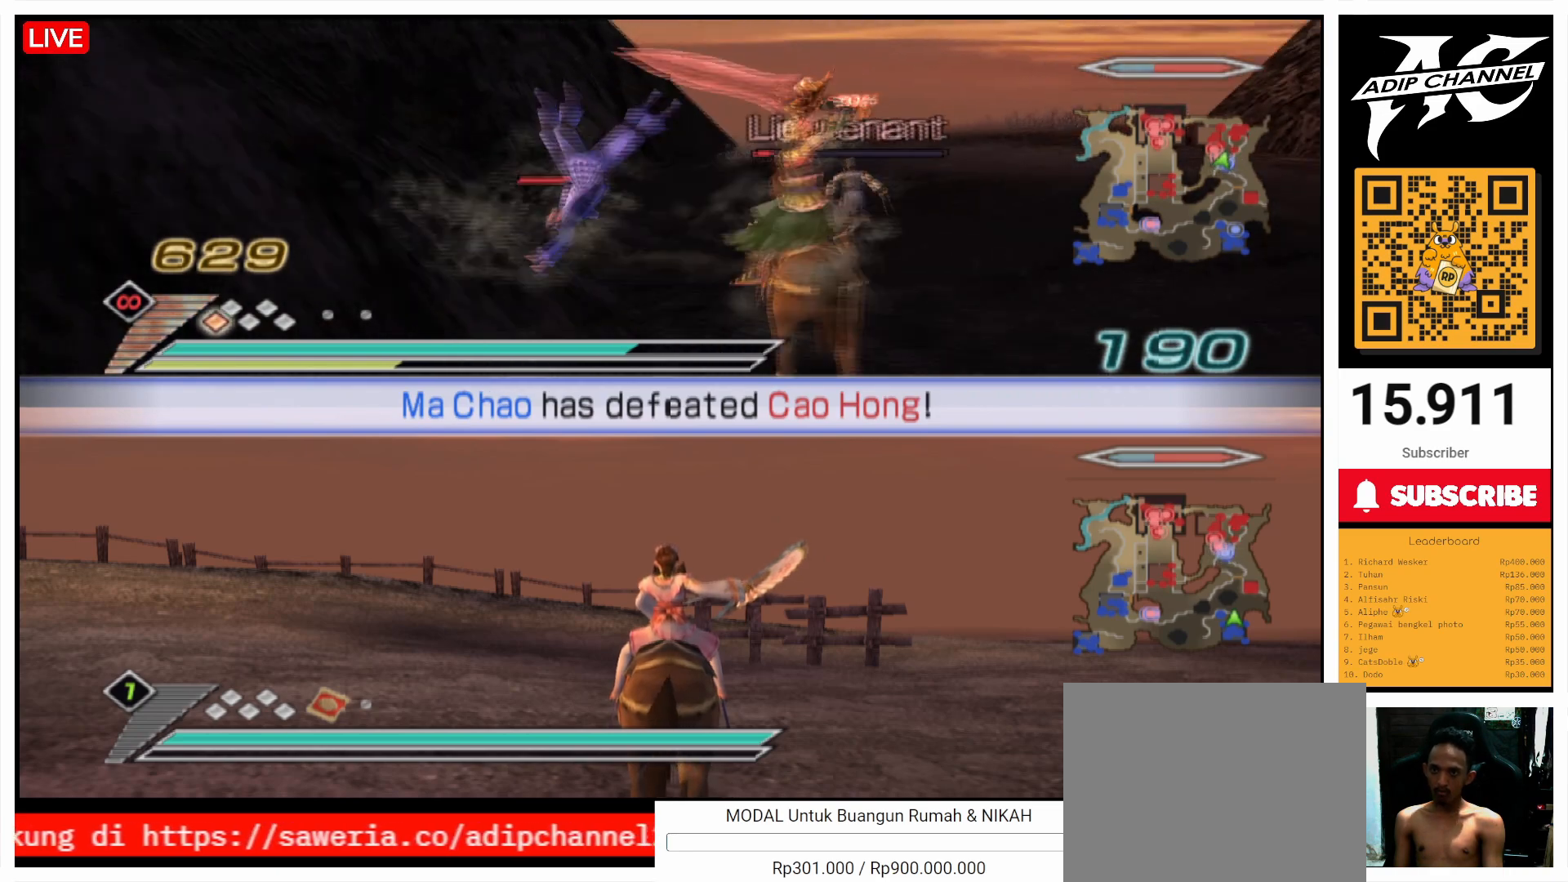
{"buttons": [], "left_stick": "up-right", "right_stick": "center", "events": [[333, "left_stick", "up-right"], [433, "TRIANGLE", "down"], [500, "TRIANGLE", "up"]]}
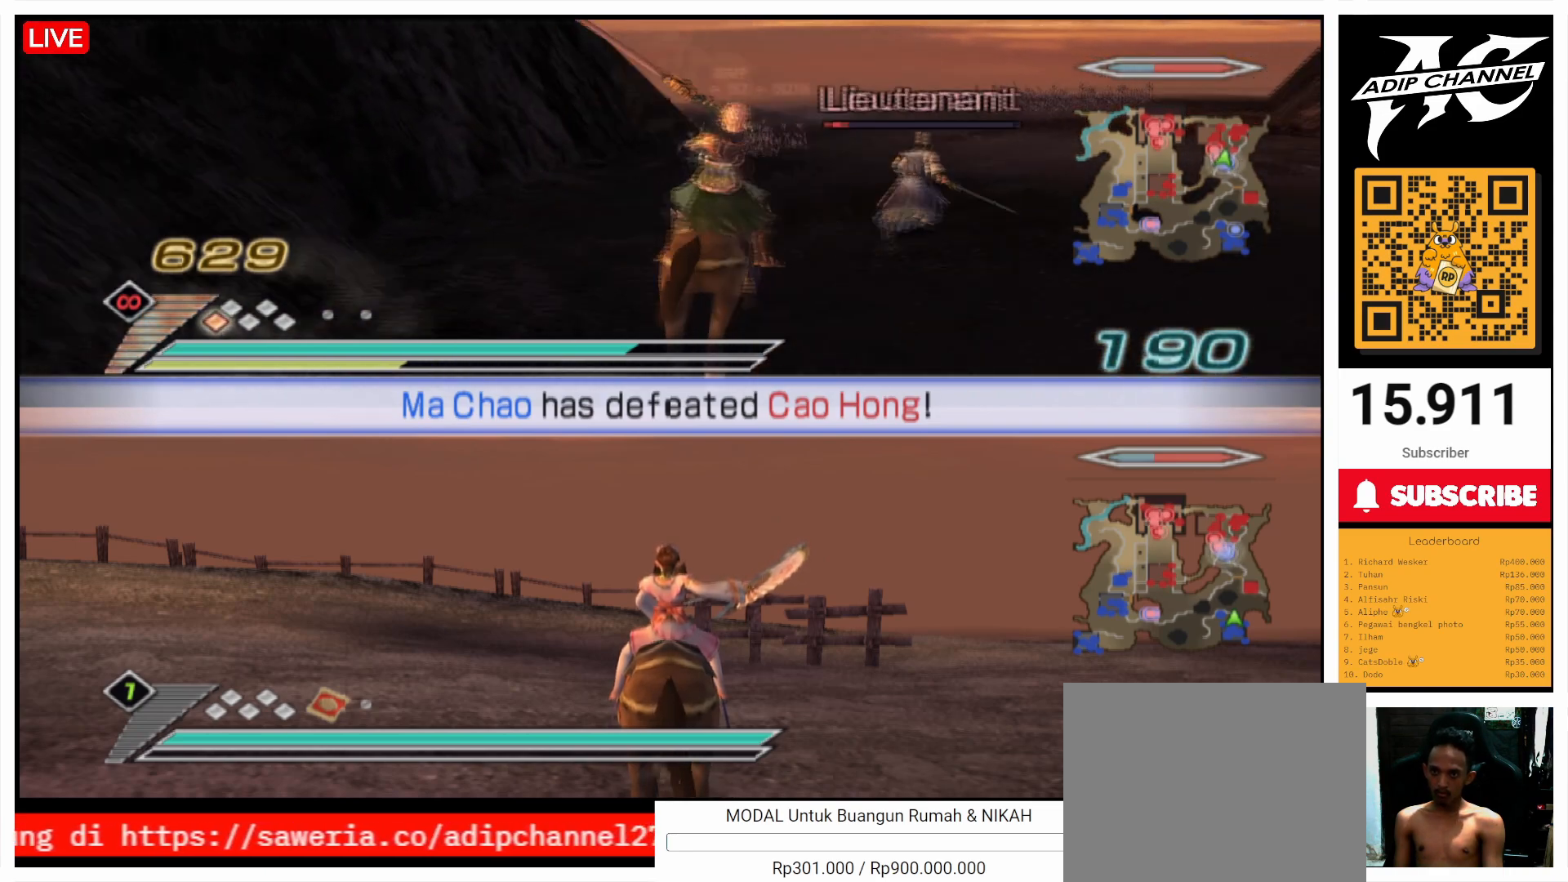
{"buttons": [], "left_stick": "up", "right_stick": "center", "events": [[333, "left_stick", "up"]]}
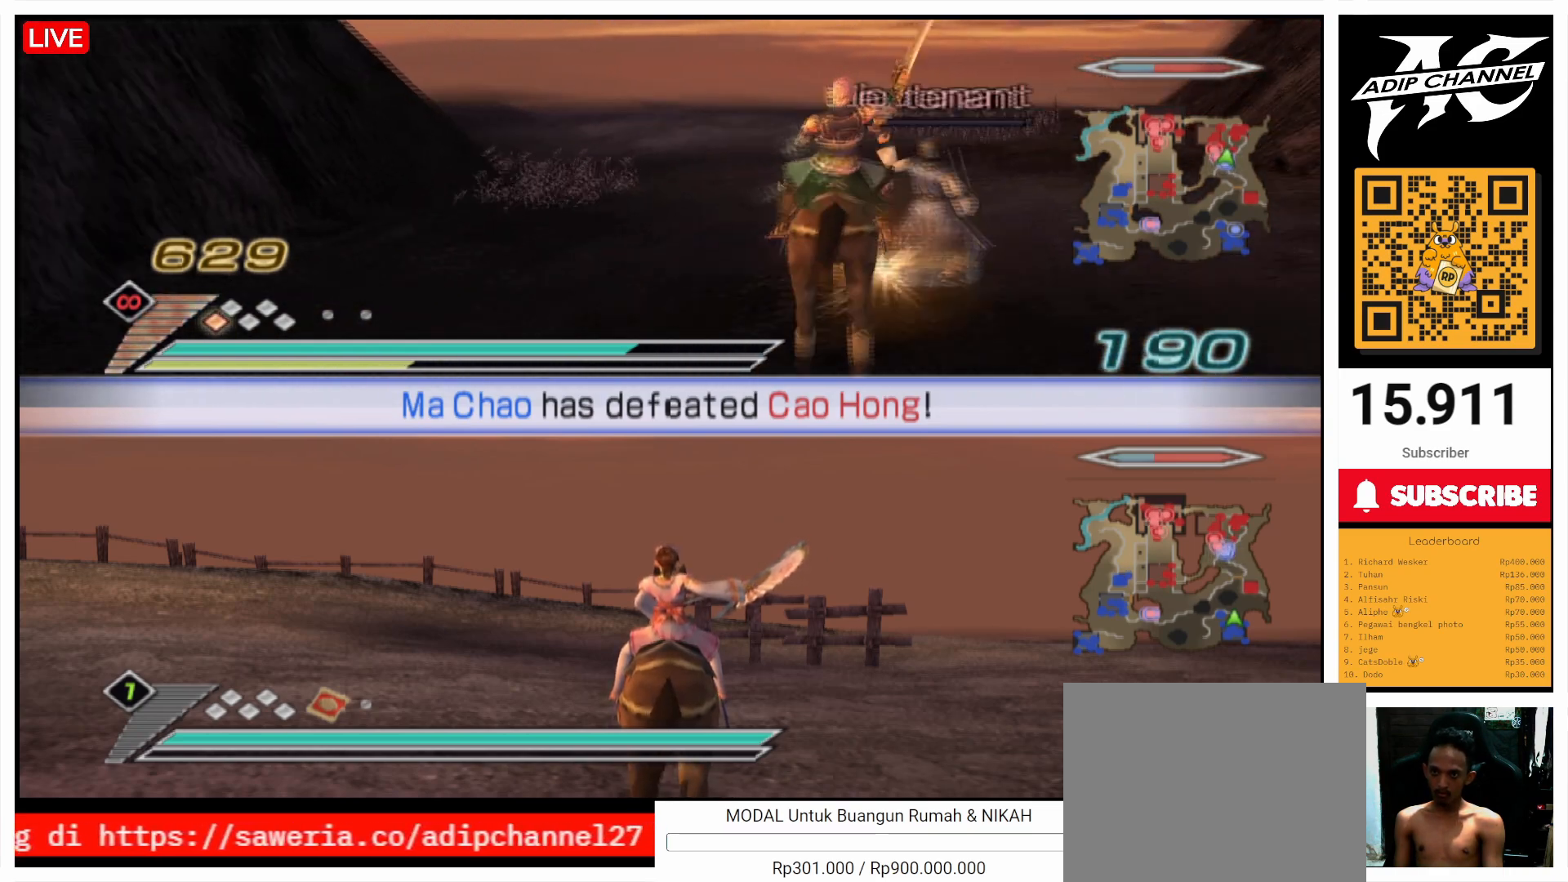
{"buttons": [], "left_stick": "up", "right_stick": "right", "events": [[67, "left_stick", "up-right"], [200, "left_stick", "up"], [500, "right_stick", "right"]]}
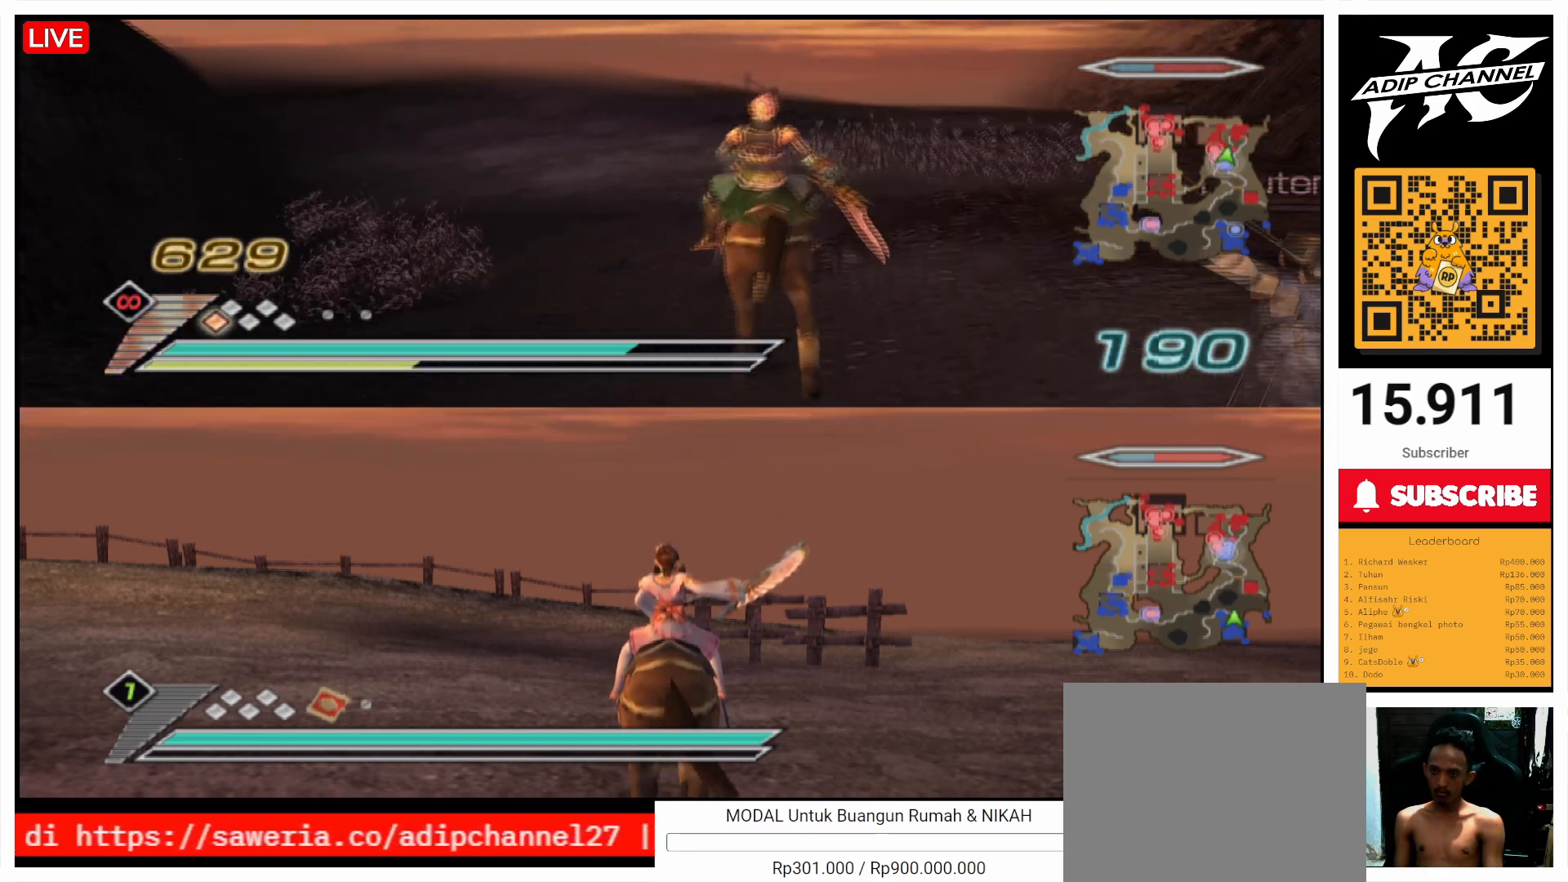
{"buttons": [], "left_stick": "up", "right_stick": "center", "events": [[100, "right_stick", "center"]]}
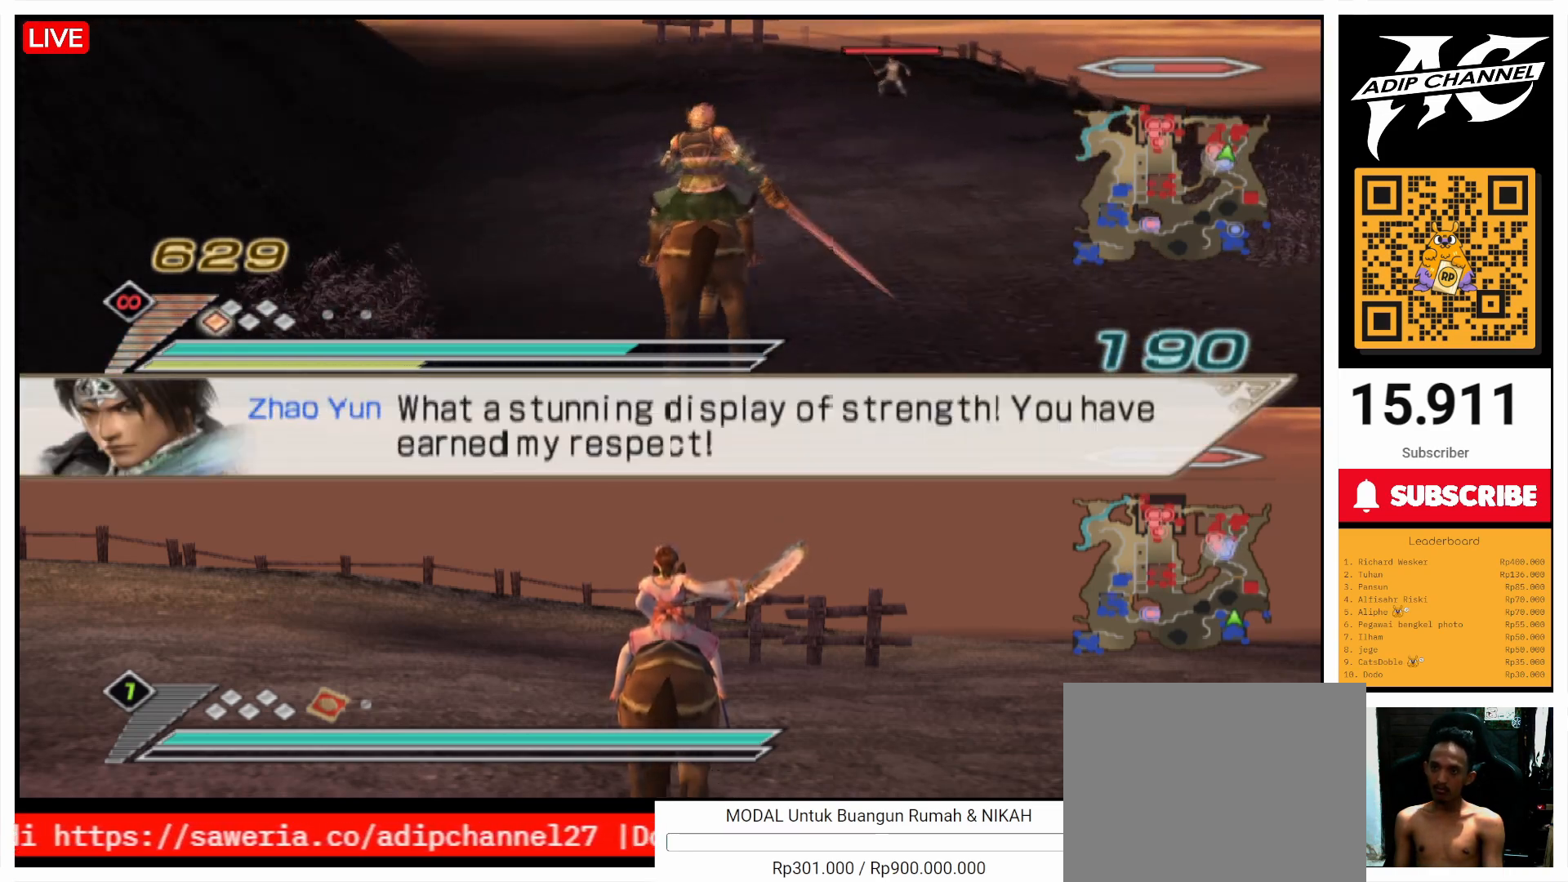
{"buttons": [], "left_stick": "up", "right_stick": "center", "events": [[200, "left_stick", "up-right"], [433, "left_stick", "up"]]}
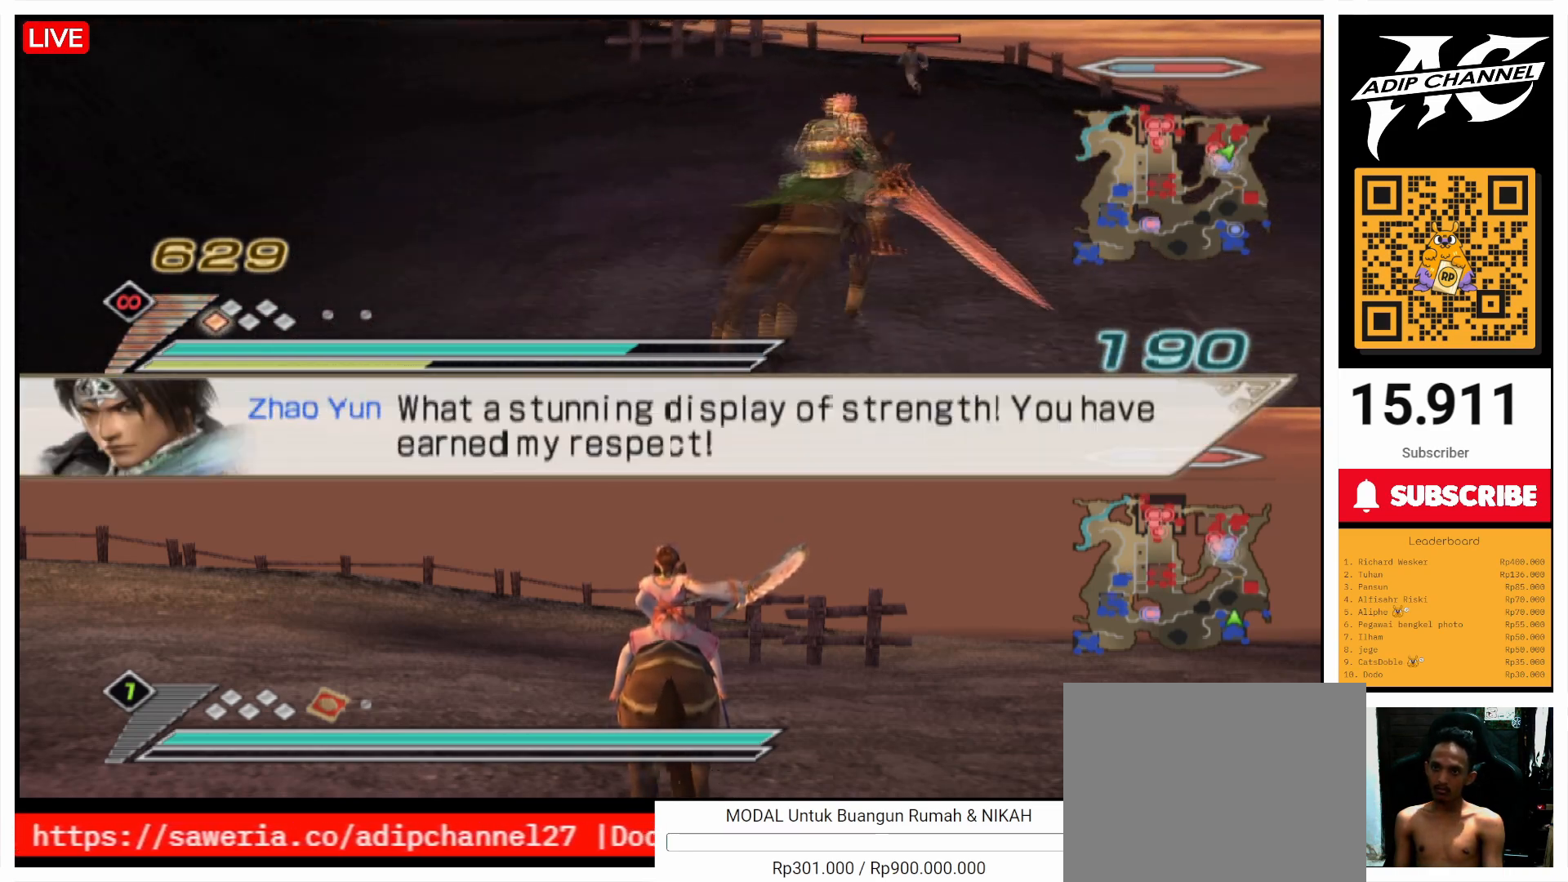
{"buttons": [], "left_stick": "up", "right_stick": "center", "events": [[267, "right_stick", "right"], [367, "right_stick", "center"]]}
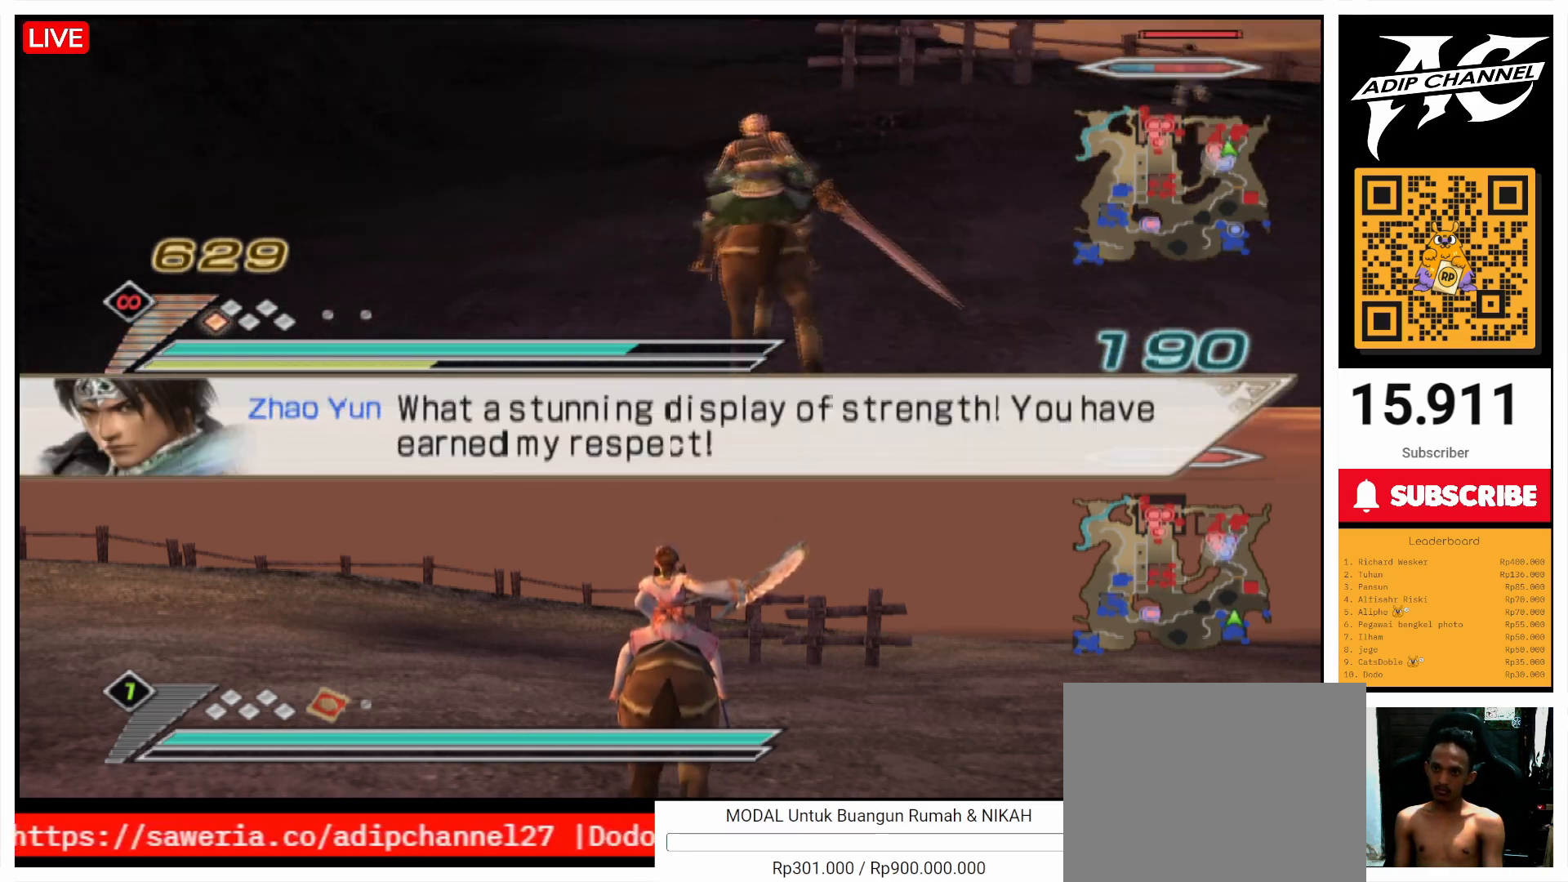
{"buttons": [], "left_stick": "up", "right_stick": "center", "events": []}
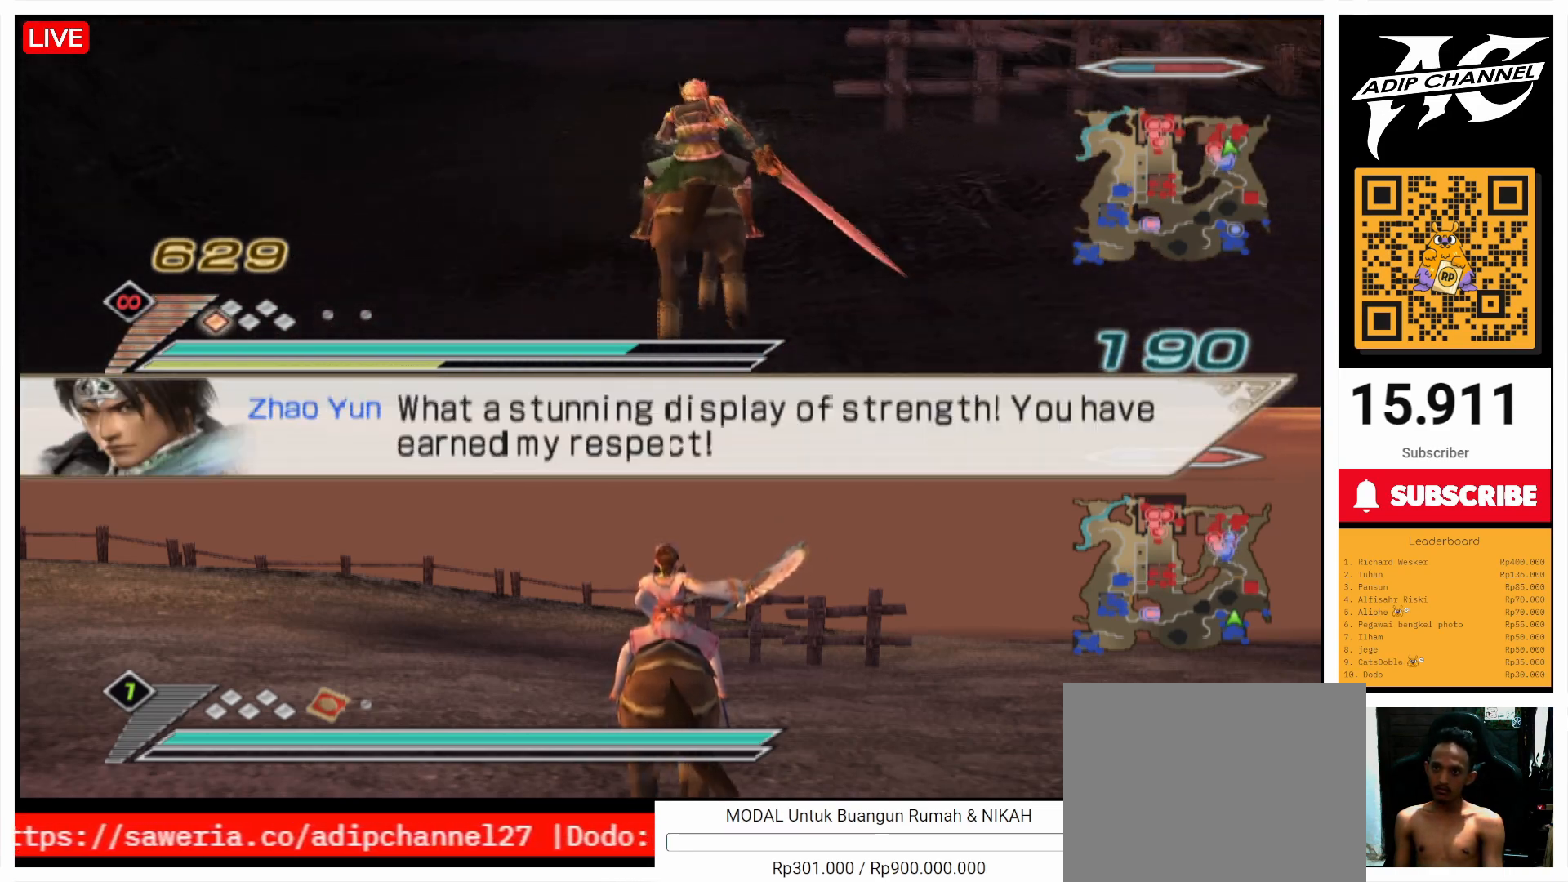
{"buttons": [], "left_stick": "up", "right_stick": "center", "events": [[100, "right_stick", "down"], [200, "right_stick", "center"]]}
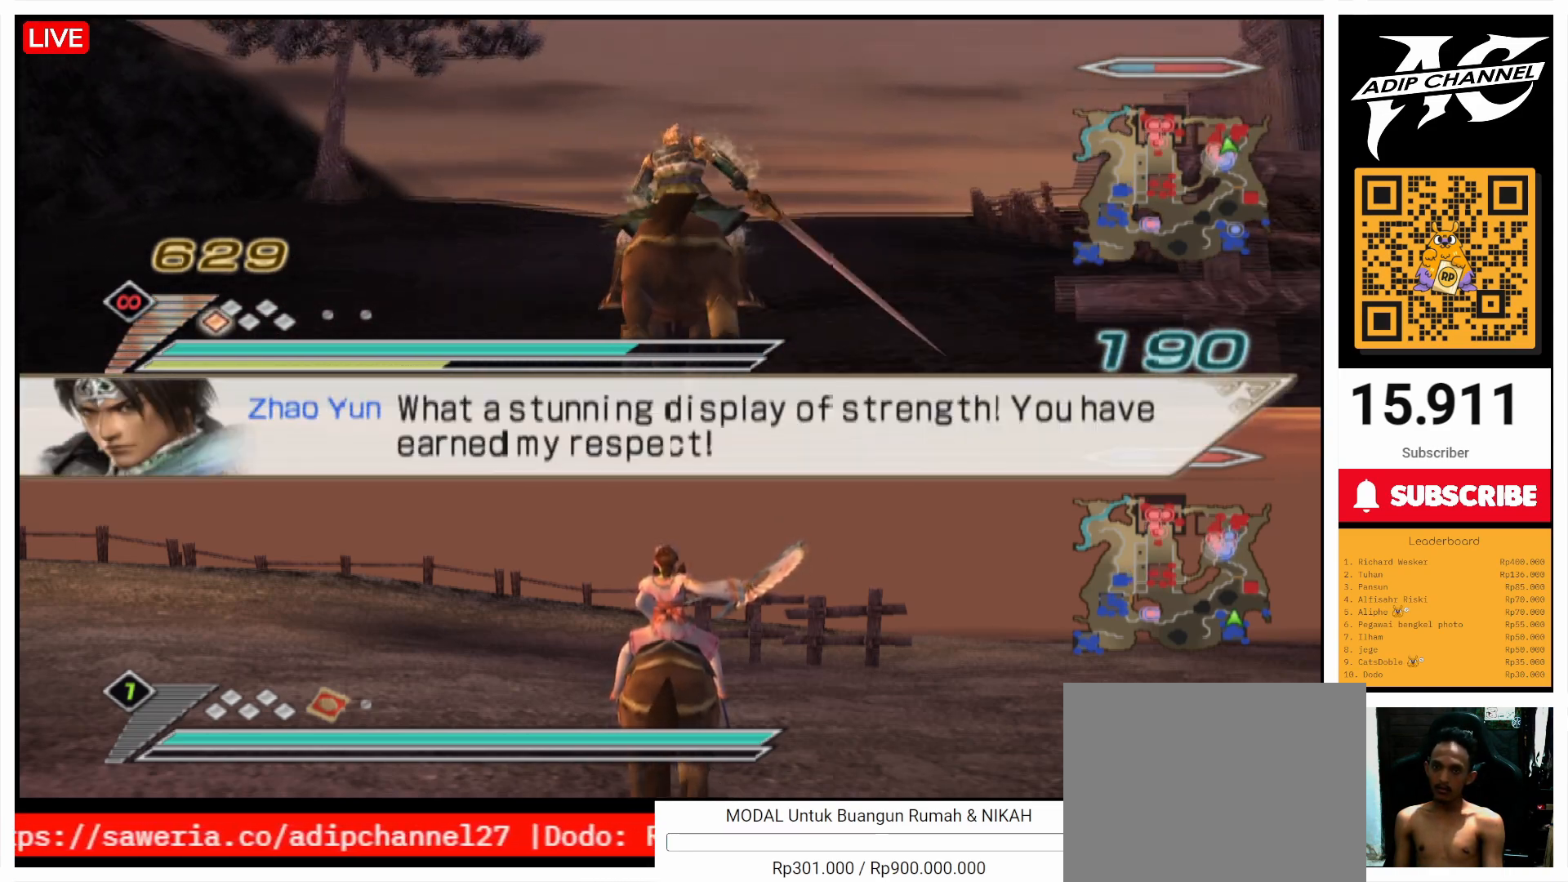
{"buttons": [], "left_stick": "up-right", "right_stick": "center", "events": [[133, "right_stick", "up"], [267, "right_stick", "center"], [300, "left_stick", "up-right"]]}
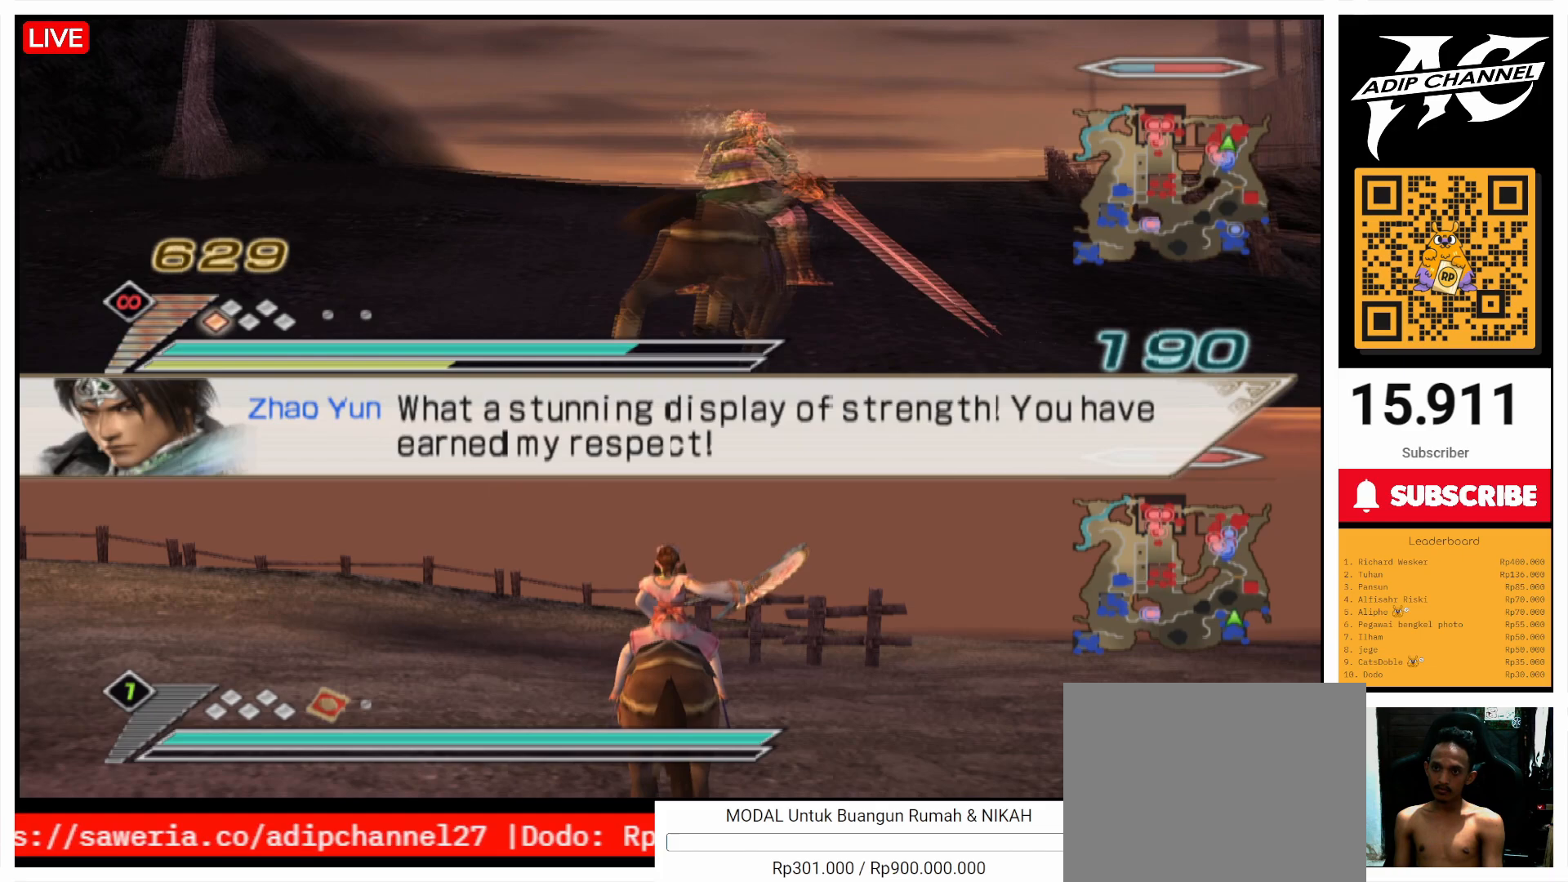
{"buttons": [], "left_stick": "up", "right_stick": "center", "events": [[33, "right_stick", "left"], [67, "left_stick", "up"], [133, "right_stick", "center"]]}
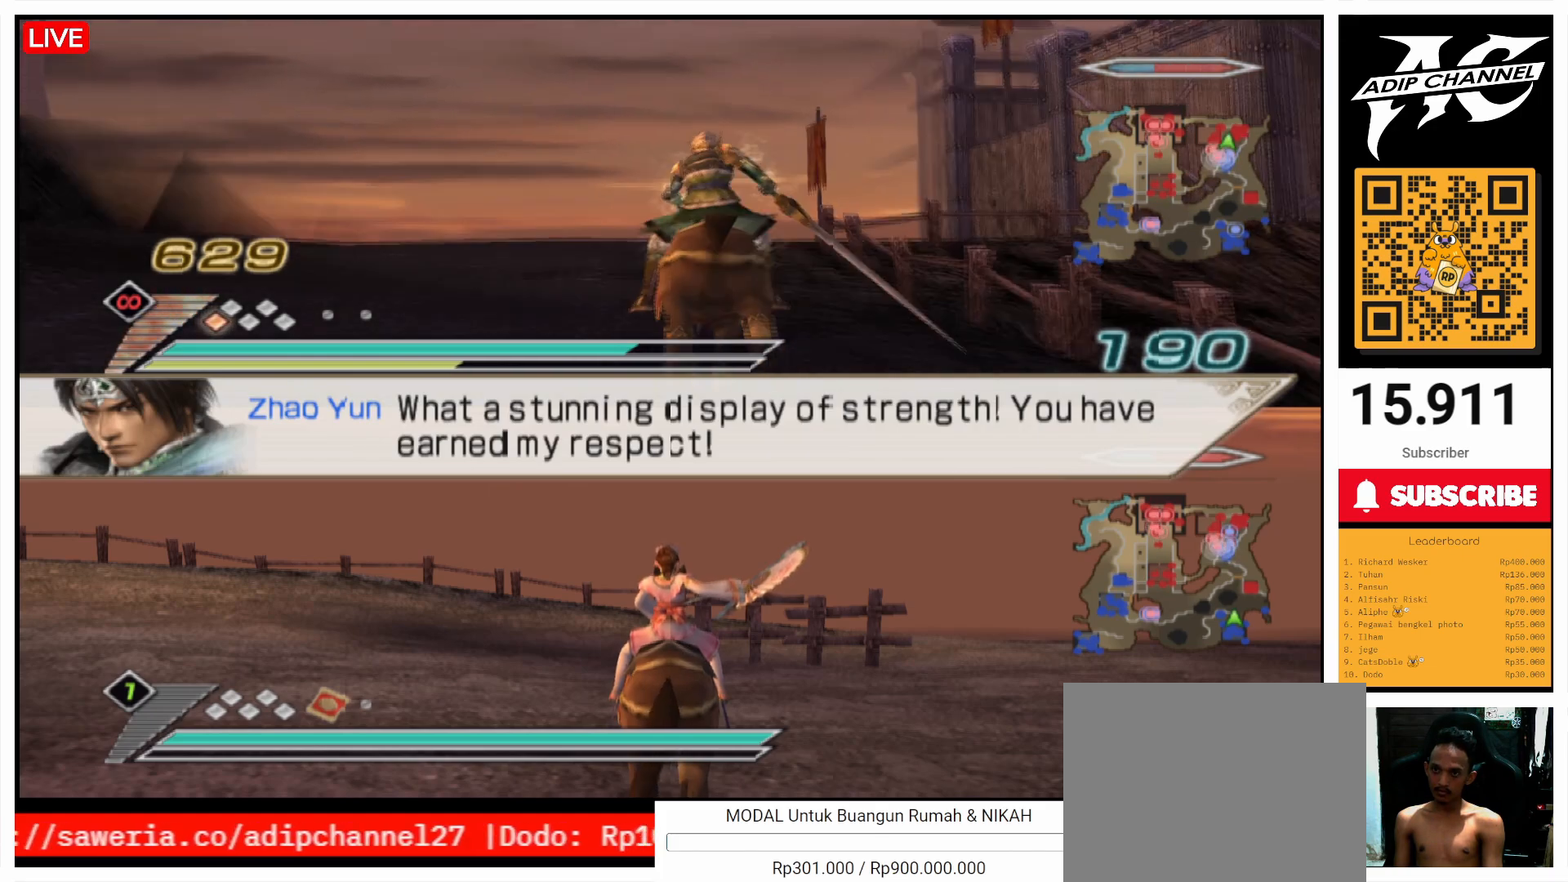
{"buttons": [], "left_stick": "up", "right_stick": "center", "events": [[167, "right_stick", "up"], [300, "right_stick", "center"]]}
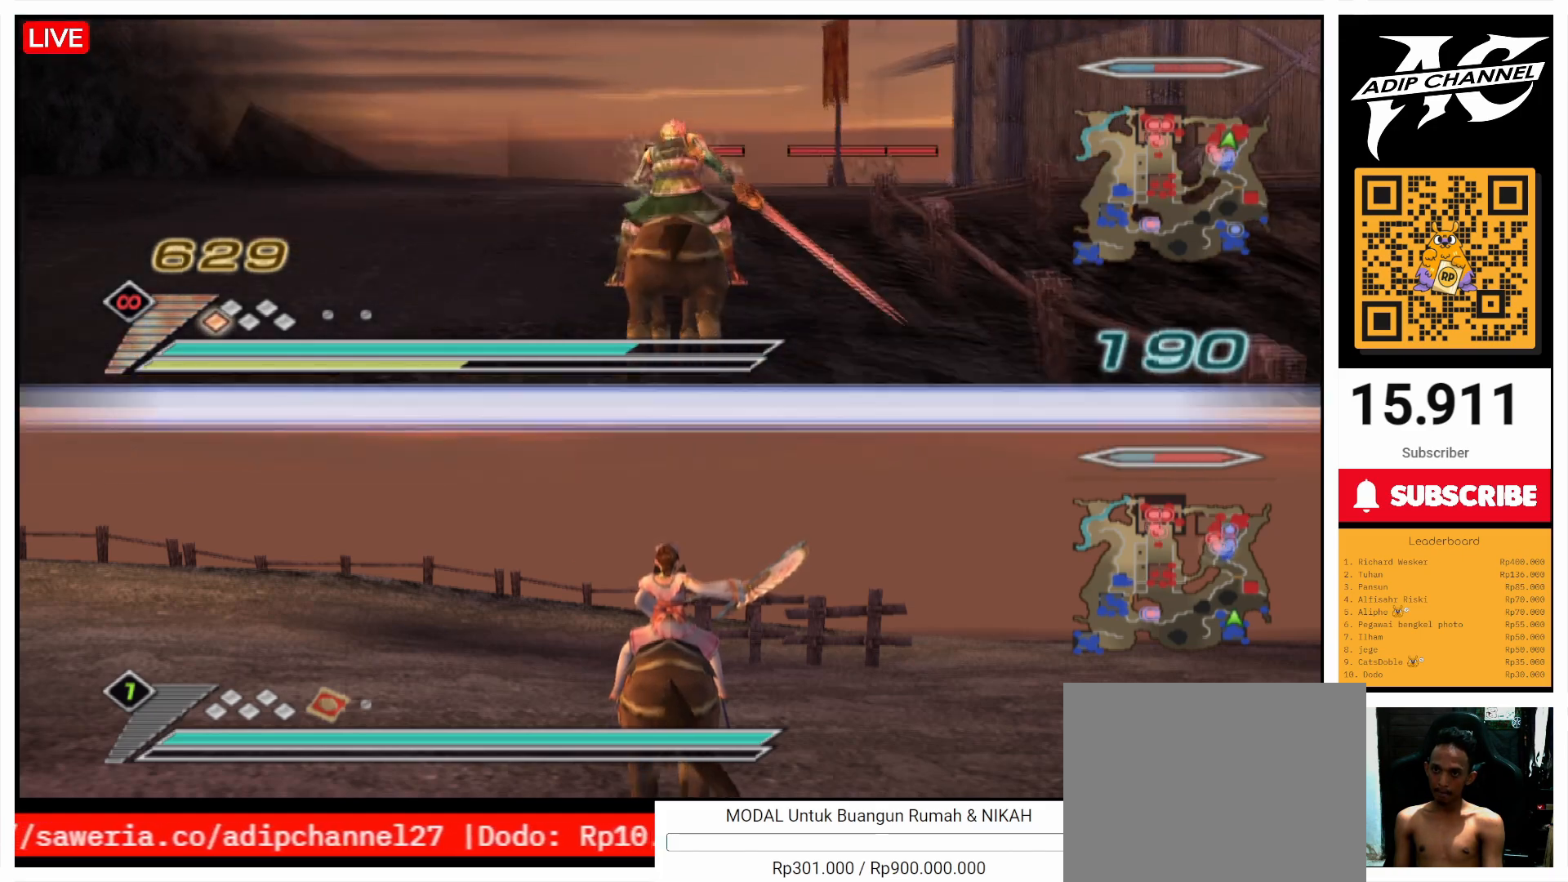
{"buttons": [], "left_stick": "up", "right_stick": "center", "events": [[167, "right_stick", "left"], [267, "right_stick", "center"]]}
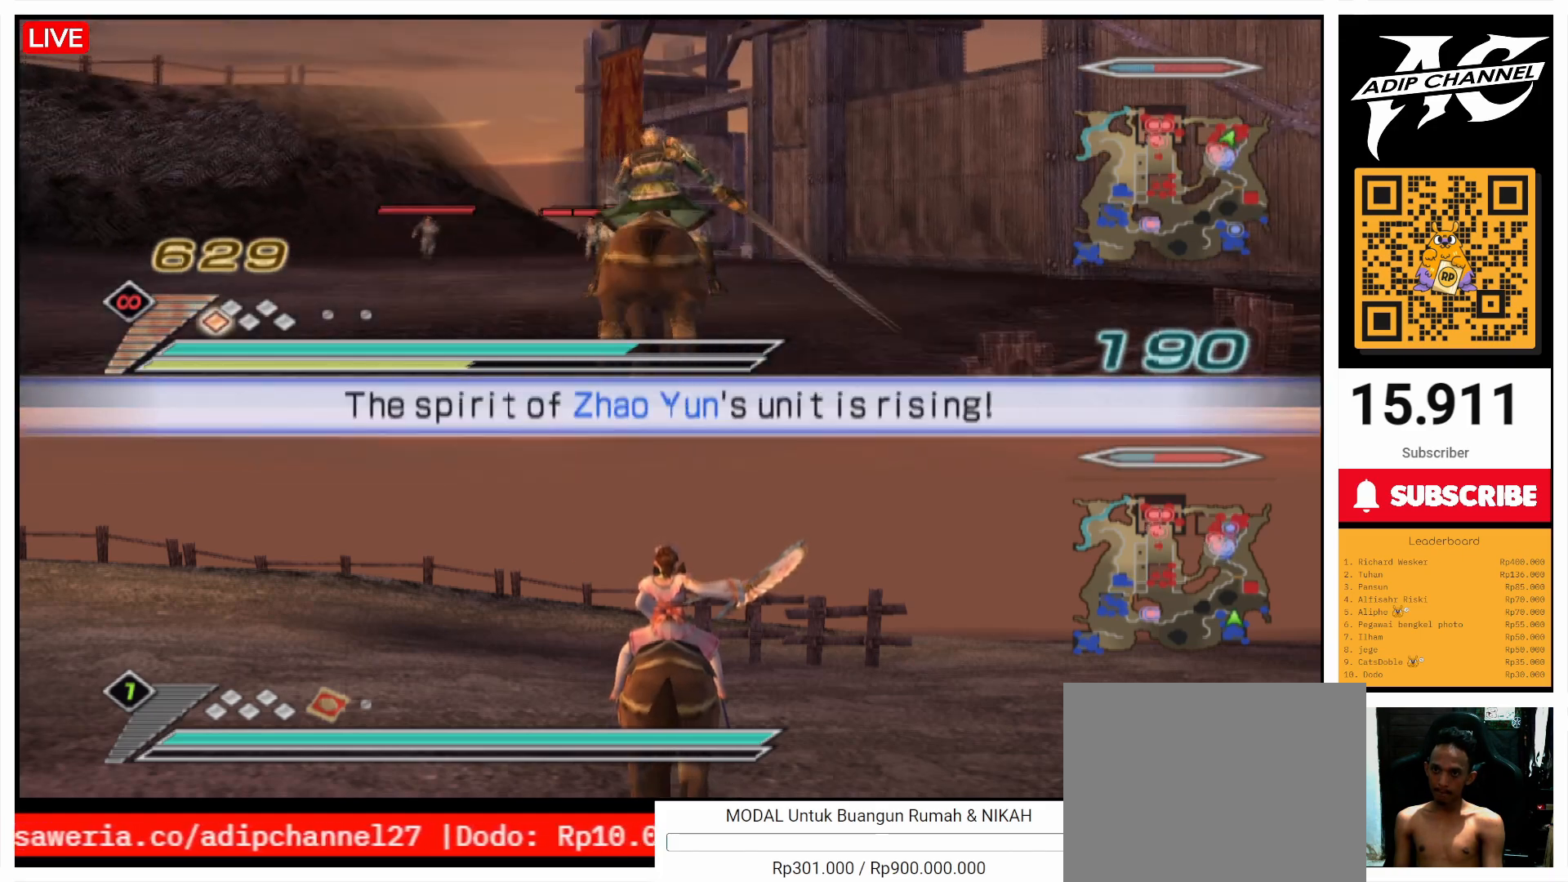
{"buttons": [], "left_stick": "up", "right_stick": "center", "events": []}
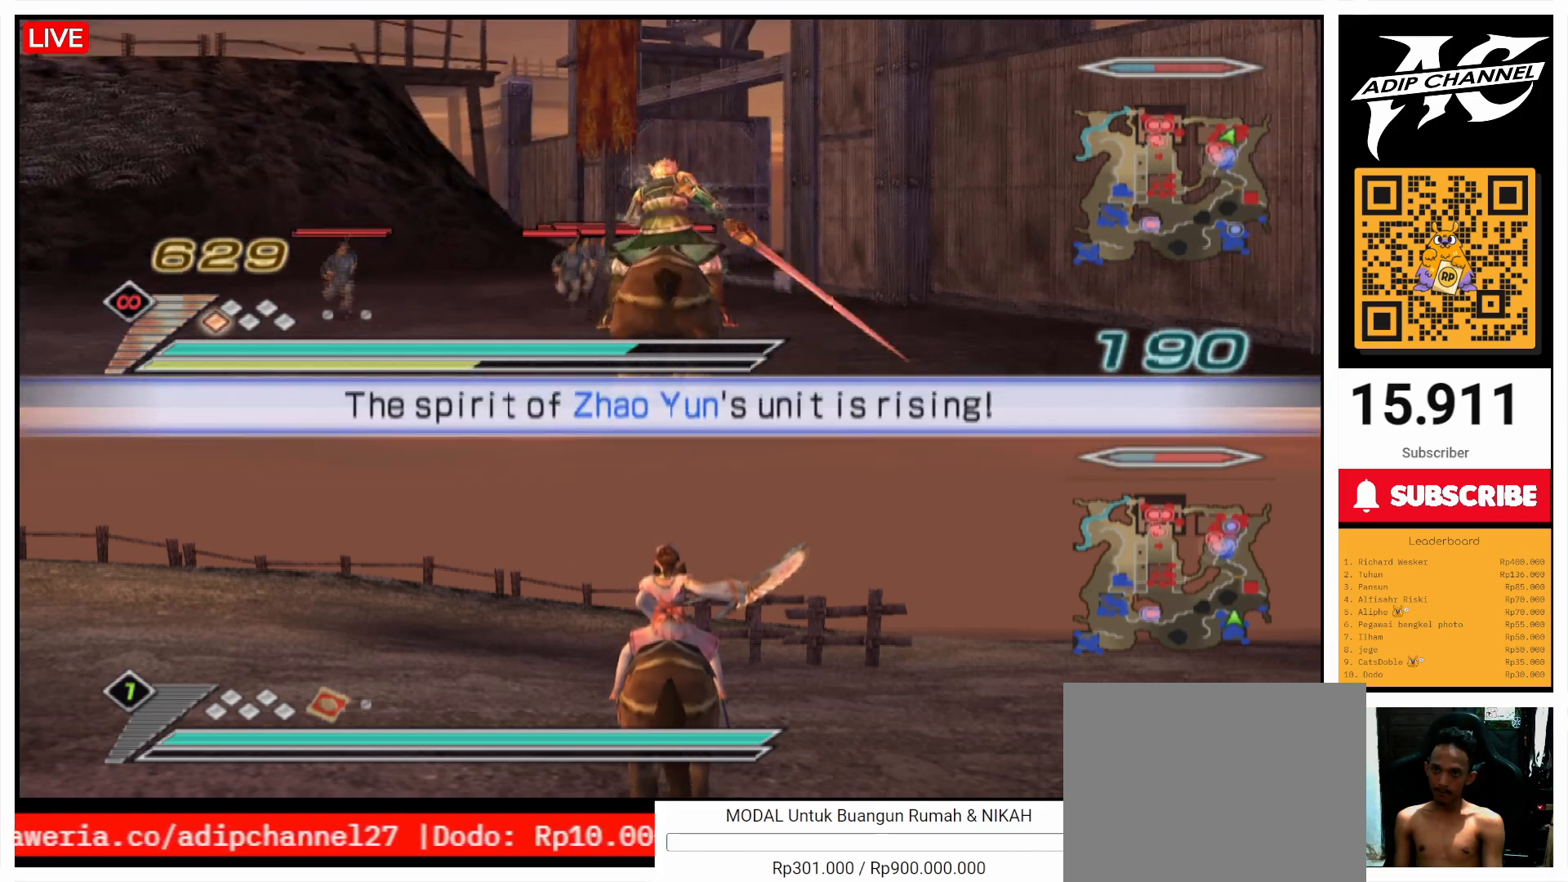
{"buttons": [], "left_stick": "up", "right_stick": "left", "events": [[400, "right_stick", "left"]]}
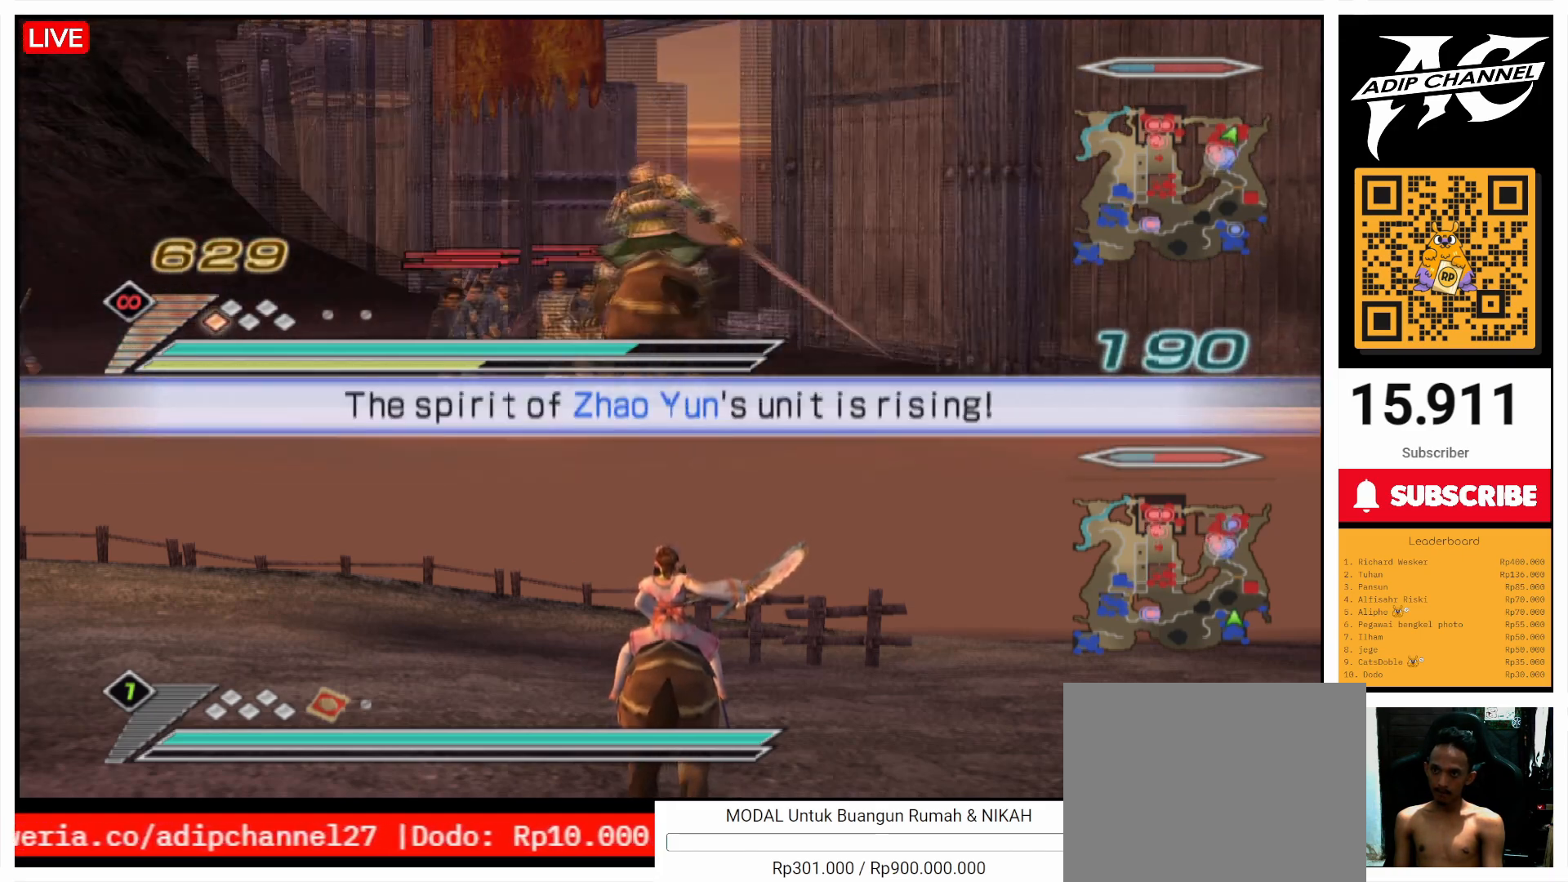
{"buttons": [], "left_stick": "up", "right_stick": "center", "events": [[33, "right_stick", "center"], [267, "right_stick", "left"], [433, "right_stick", "center"]]}
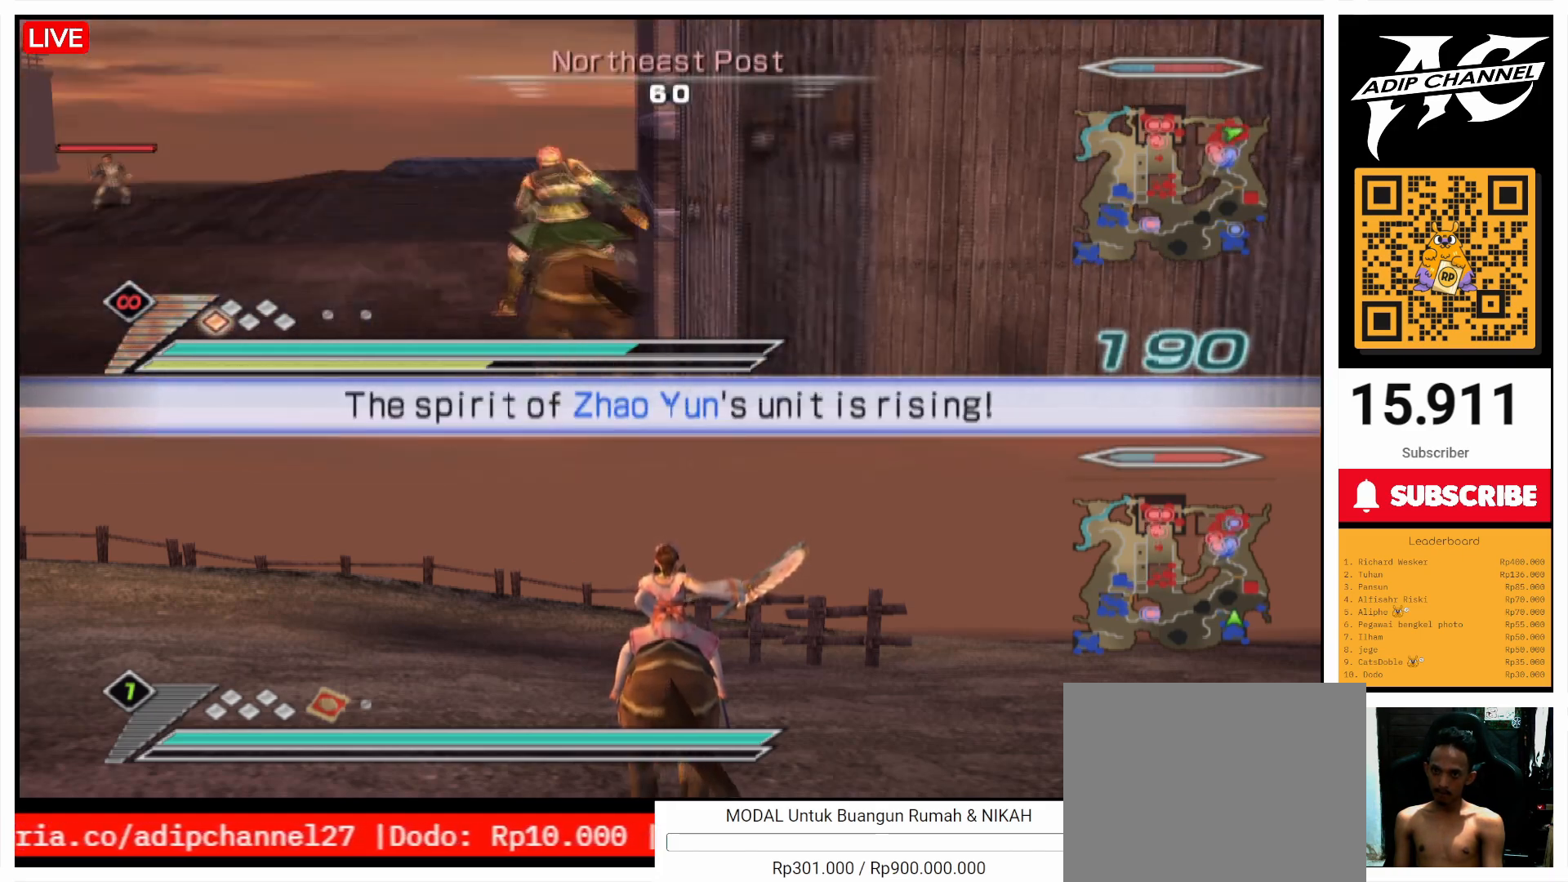
{"buttons": [], "left_stick": "up-left", "right_stick": "center", "events": [[433, "left_stick", "up-left"]]}
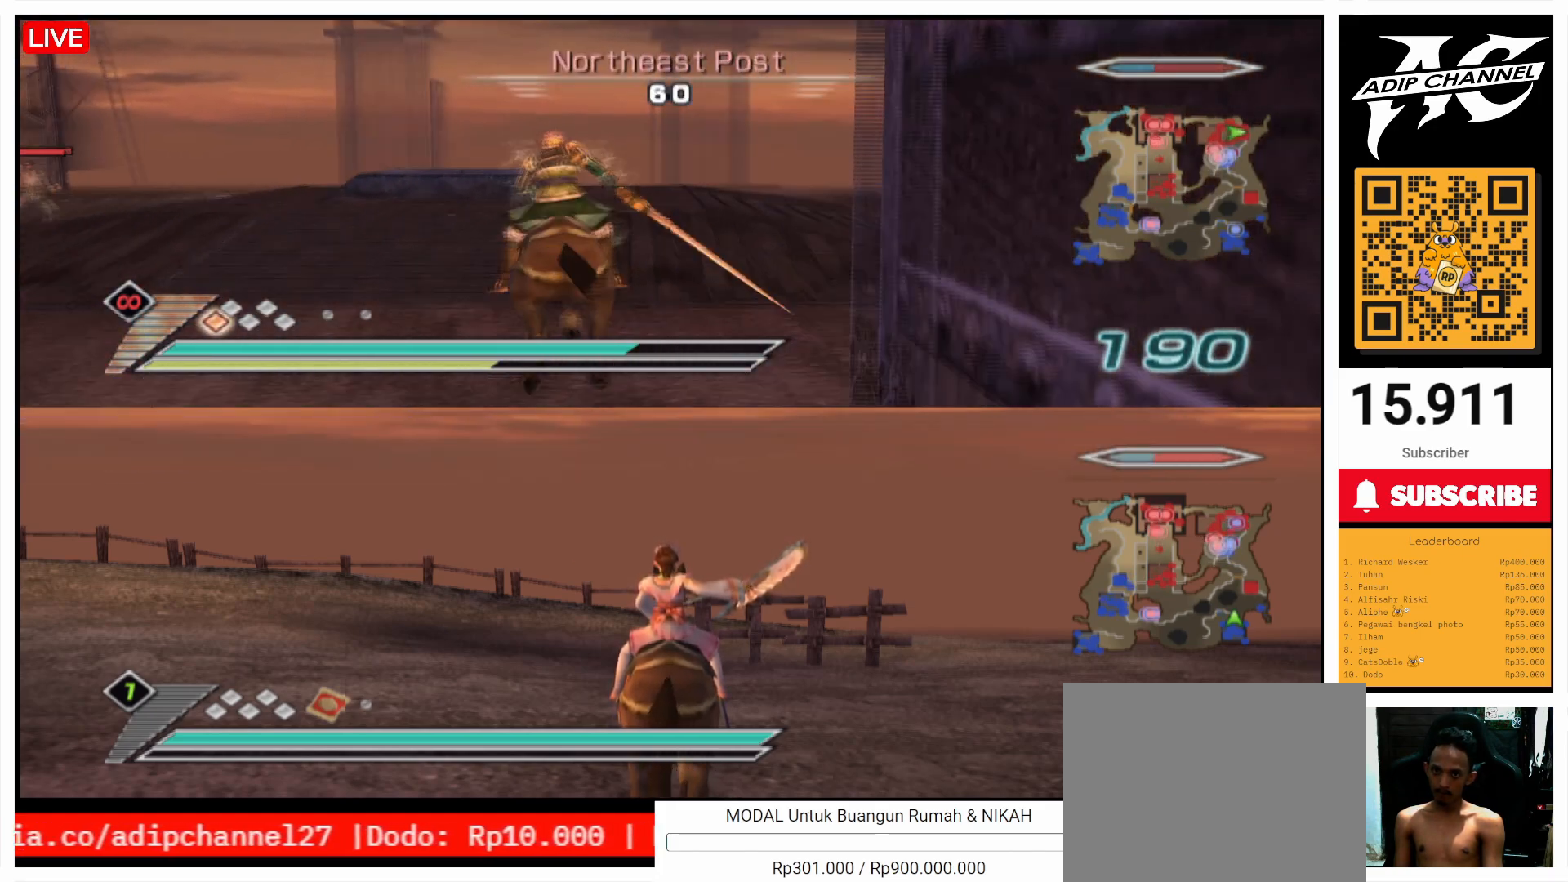
{"buttons": [], "left_stick": "up", "right_stick": "center", "events": [[67, "left_stick", "up"]]}
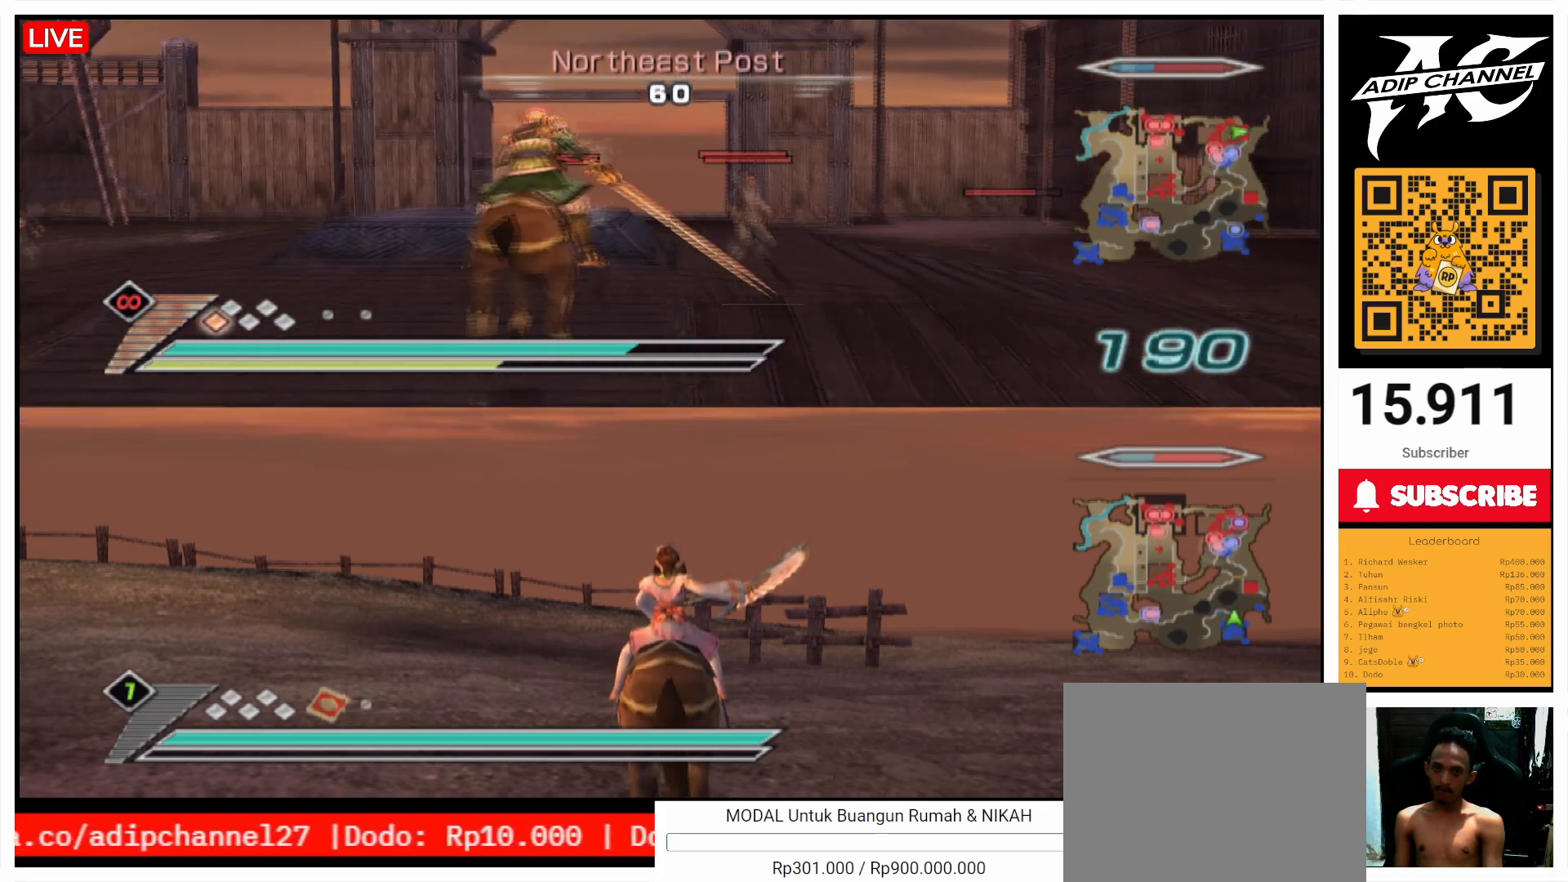
{"buttons": [], "left_stick": "up", "right_stick": "center", "events": []}
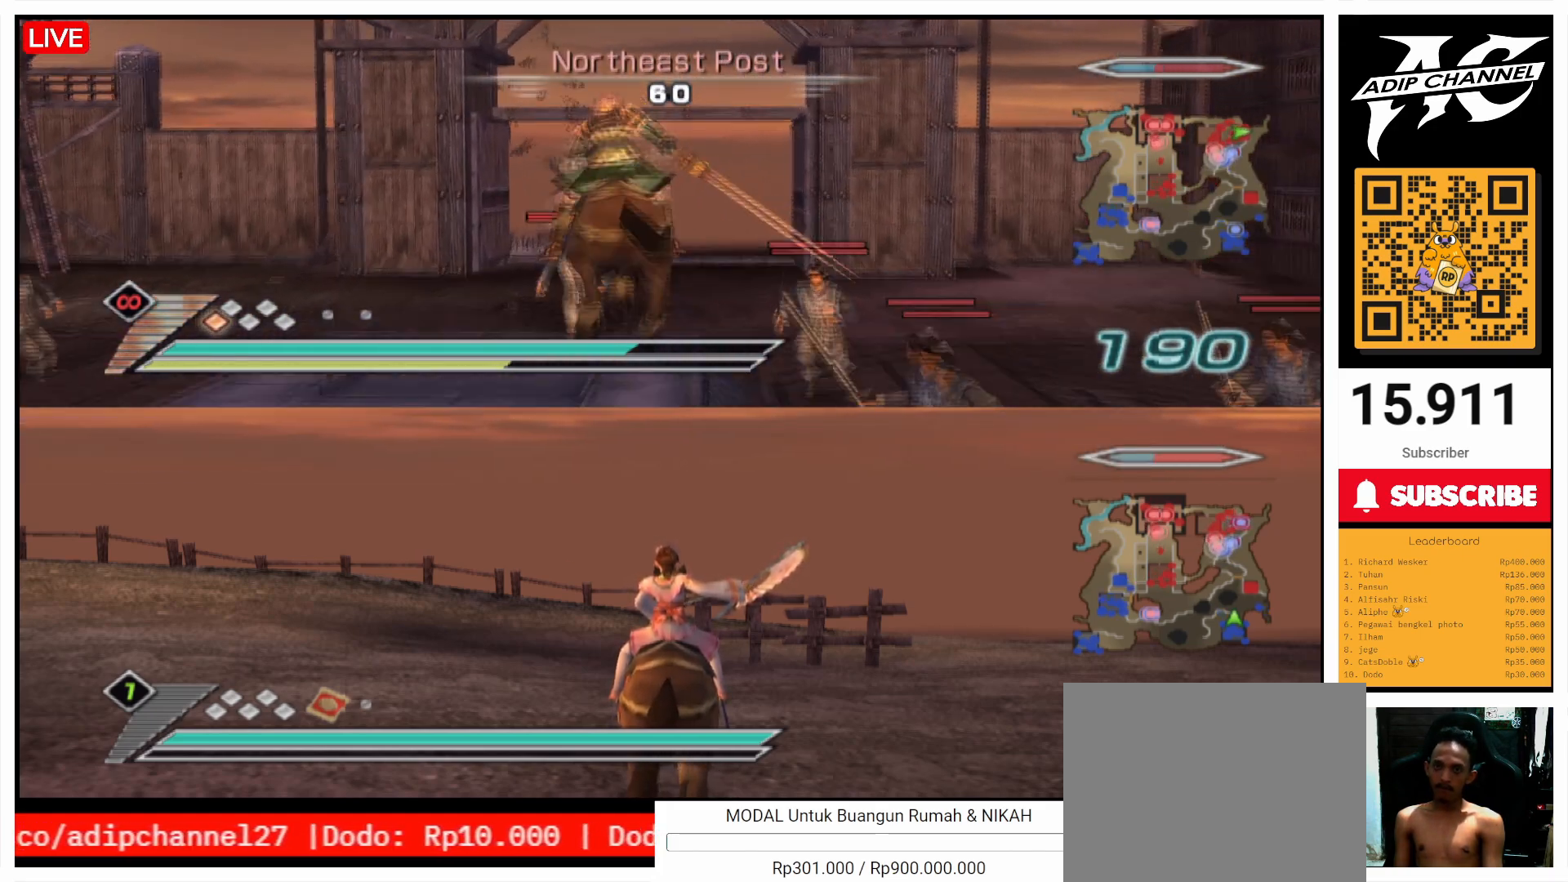
{"buttons": [], "left_stick": "up", "right_stick": "center", "events": []}